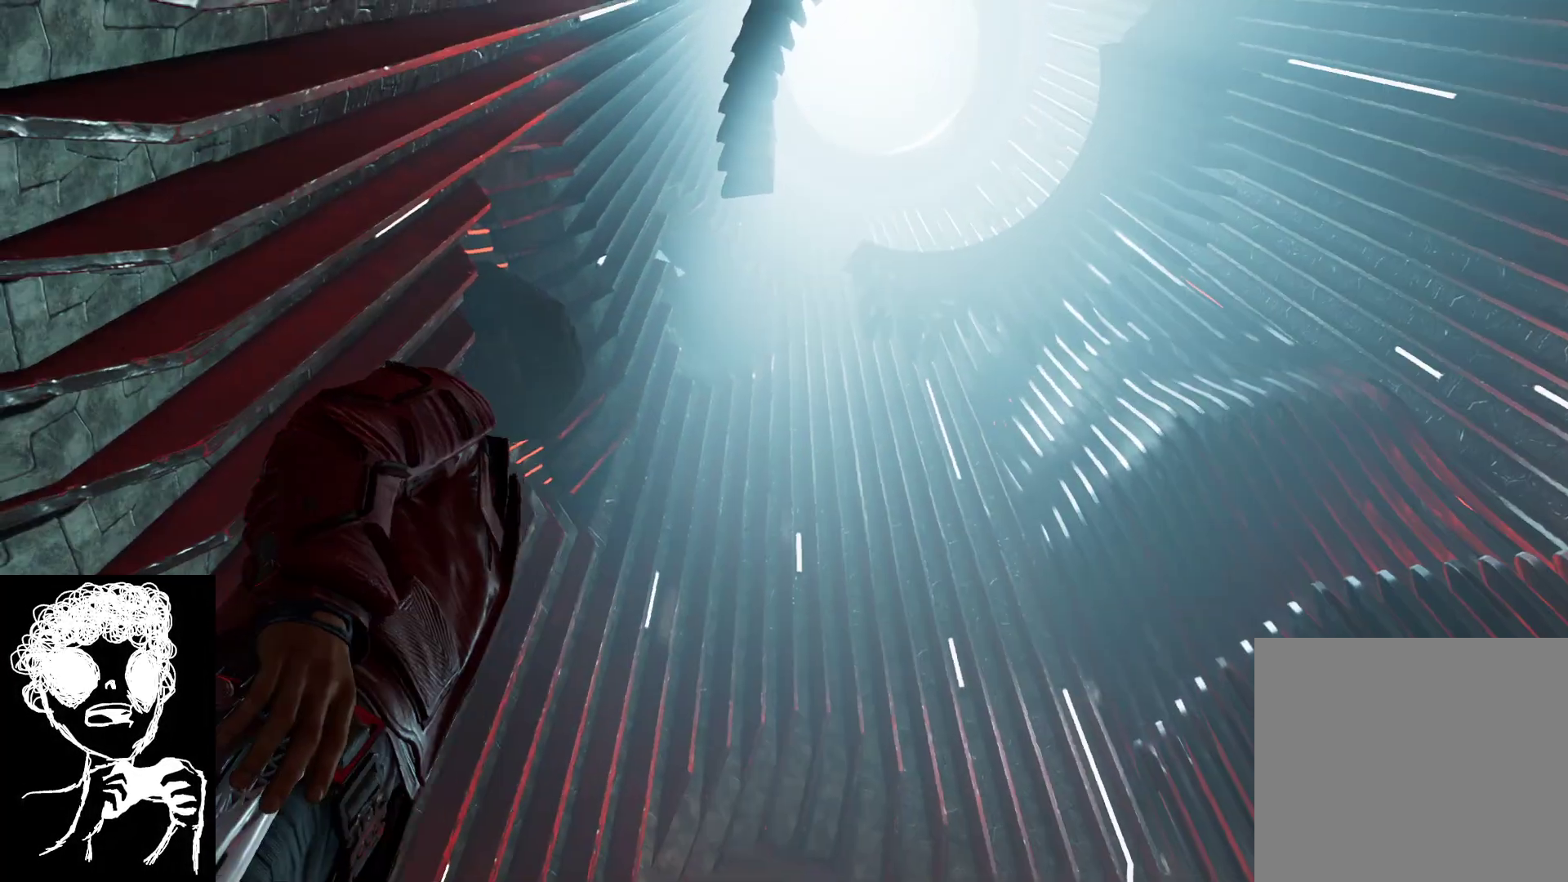
Gameplay with a controller (Xbox layout); each line is a JSON object with the inputs held at the frame after it. "events" lists button and stick changes between this image and that frame as [ms after this image, input, new state], when the widget could be followed in between.
{"buttons": [], "left_stick": "center", "right_stick": "up-left", "events": []}
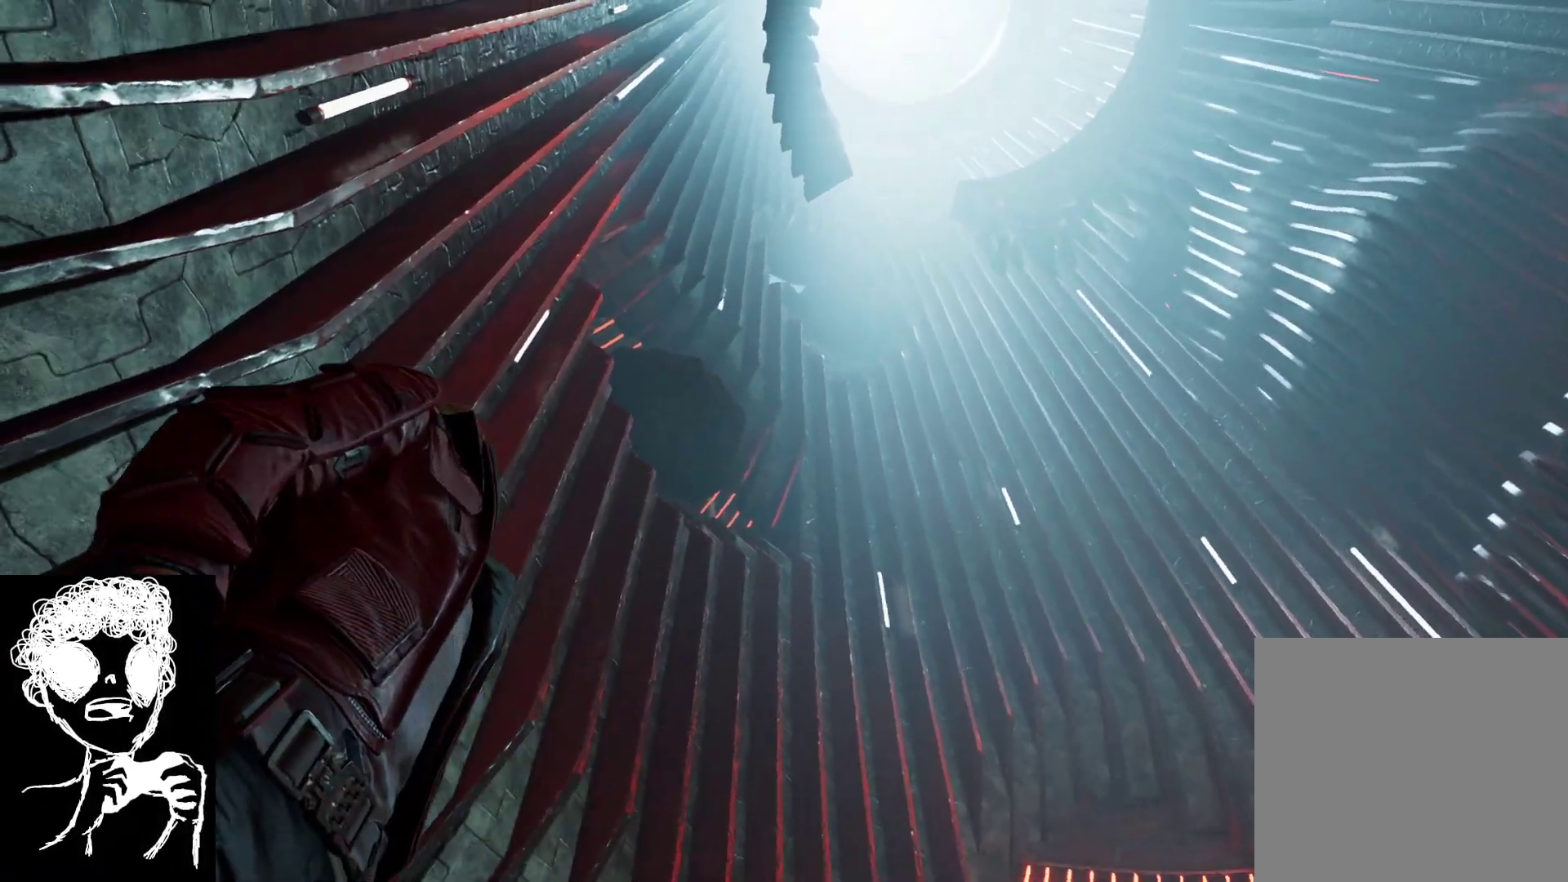
{"buttons": [], "left_stick": "center", "right_stick": "left", "events": [[33, "right_stick", "left"]]}
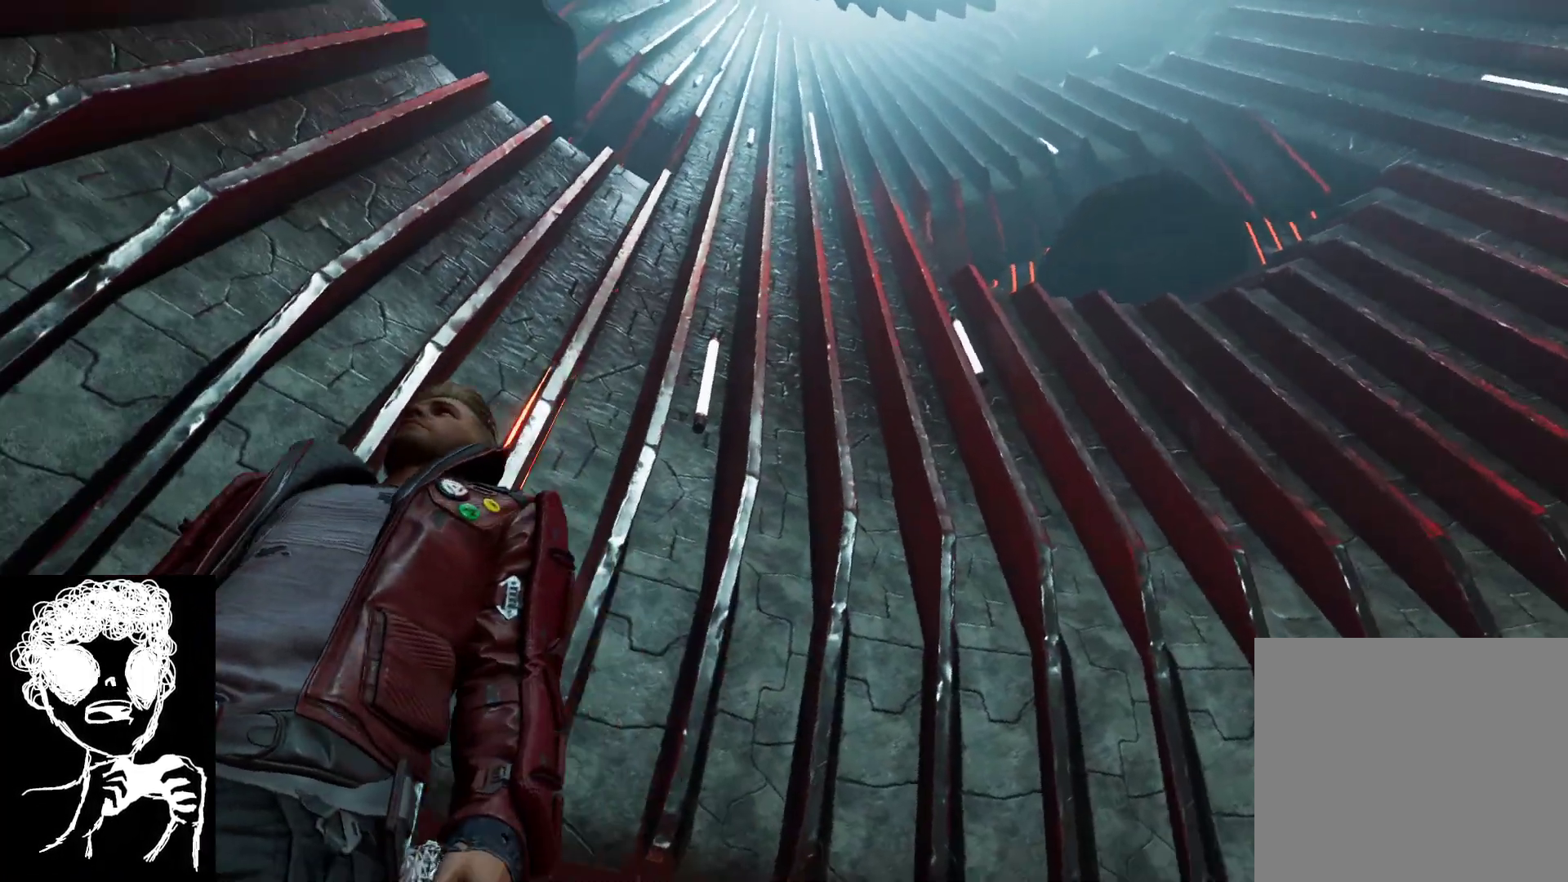
{"buttons": [], "left_stick": "up", "right_stick": "down-right", "events": [[50, "right_stick", "center"], [267, "right_stick", "down"], [367, "left_stick", "up"], [500, "right_stick", "down-right"]]}
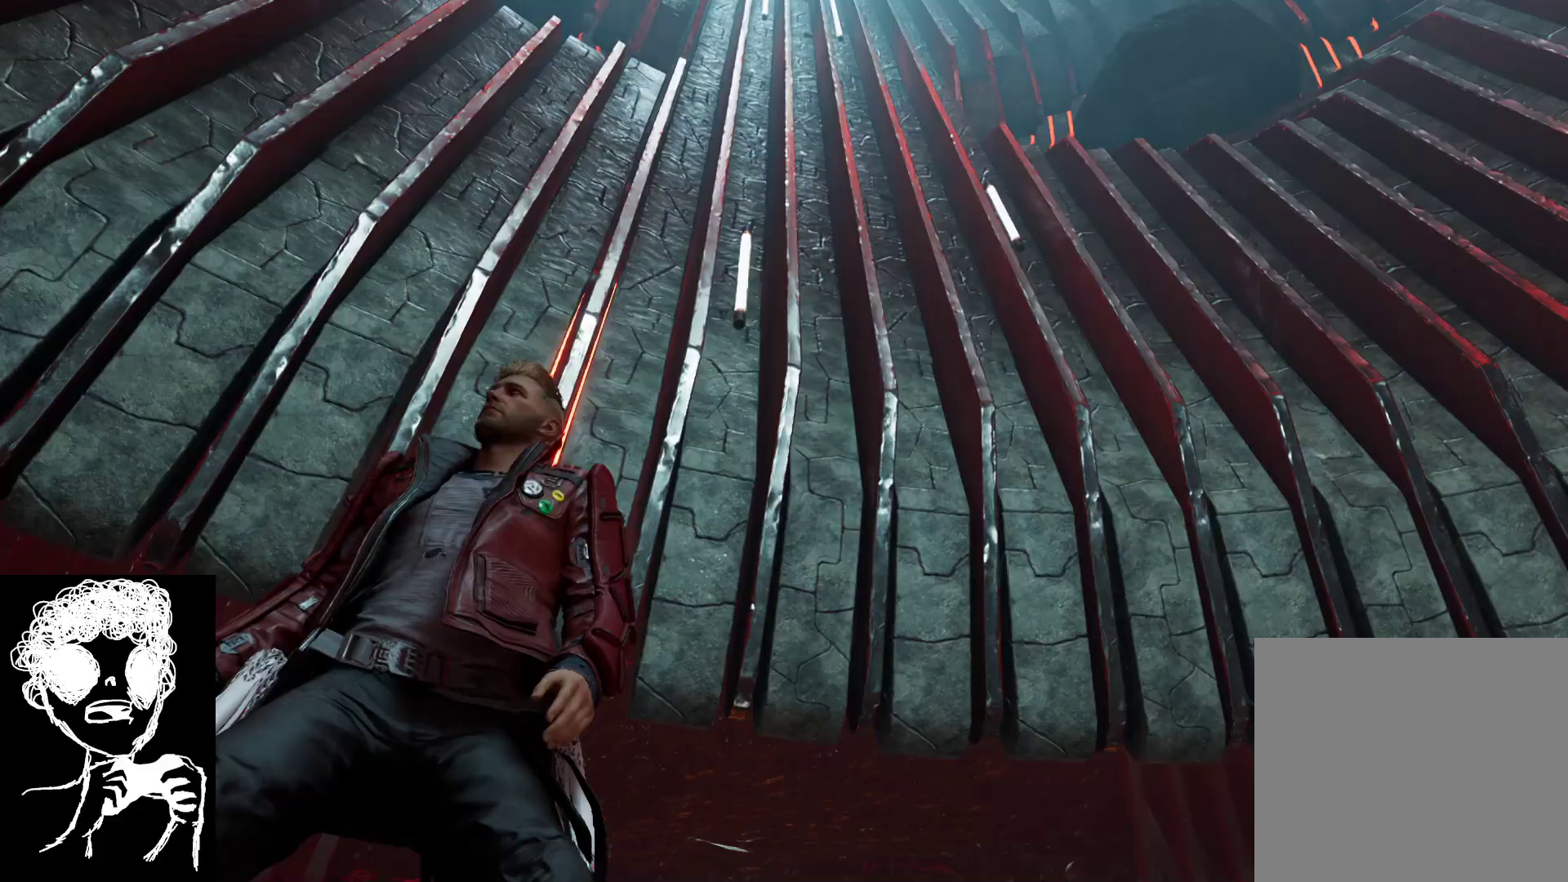
{"buttons": [], "left_stick": "up", "right_stick": "down-right", "events": []}
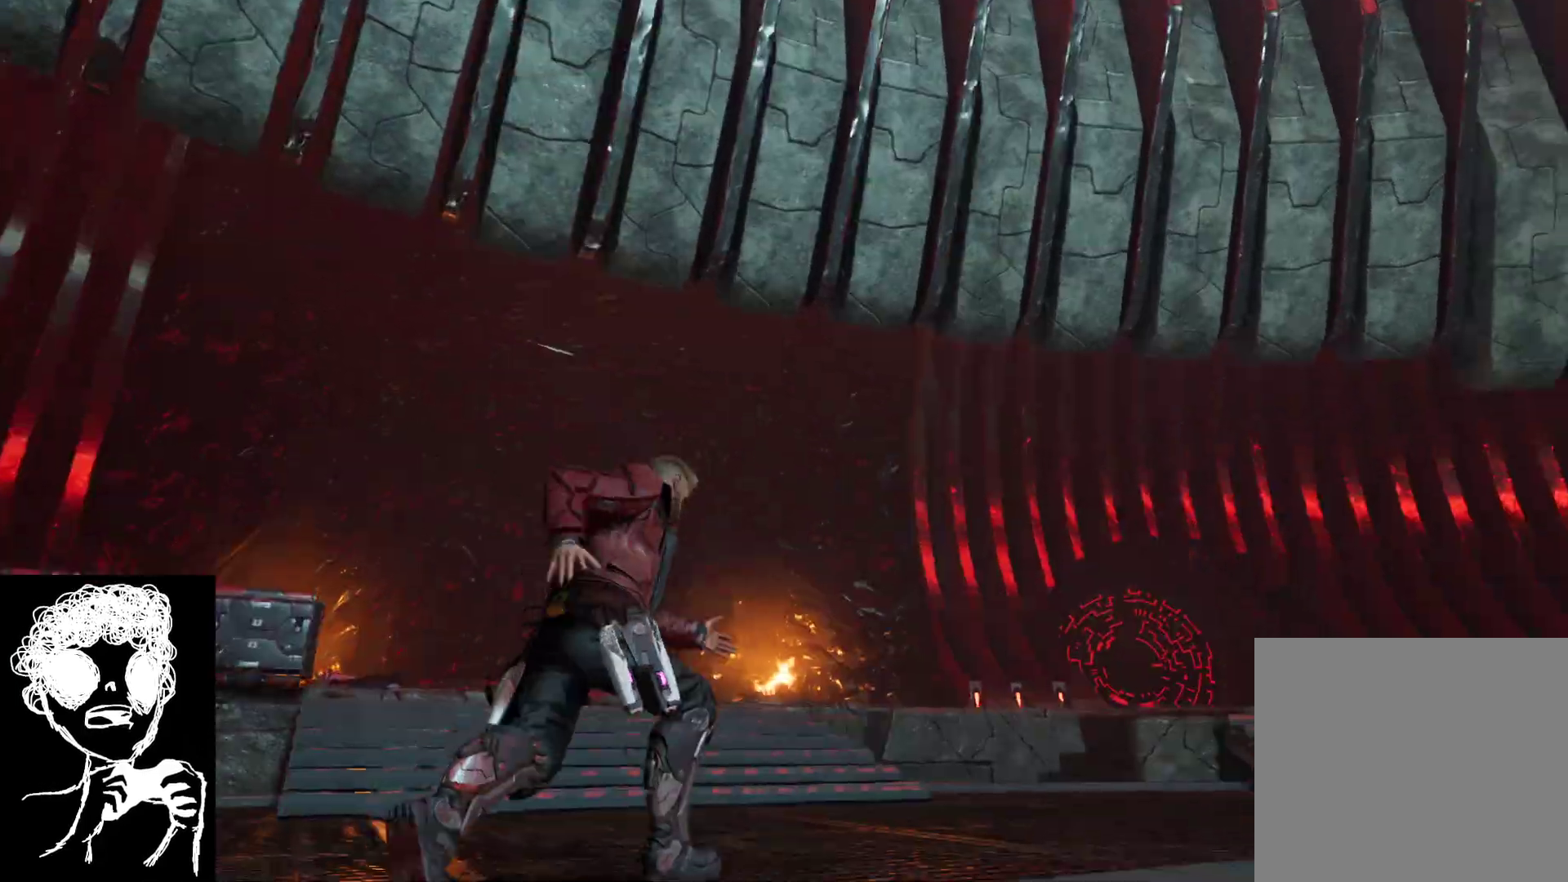
{"buttons": [], "left_stick": "up", "right_stick": "down-right", "events": []}
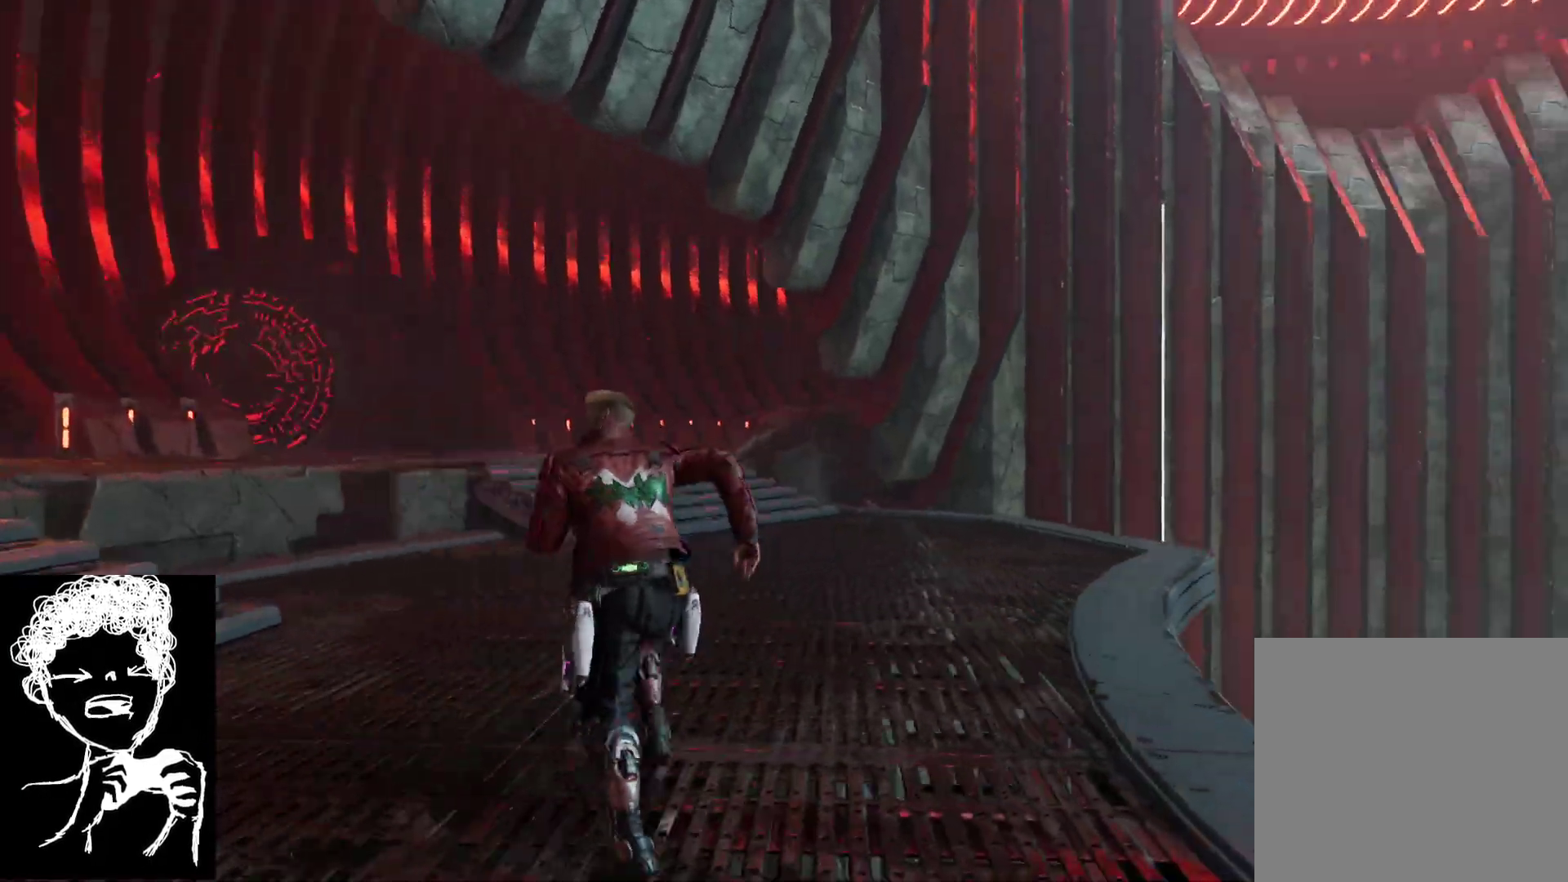
{"buttons": [], "left_stick": "up-left", "right_stick": "right", "events": [[283, "left_stick", "up-left"], [400, "right_stick", "right"]]}
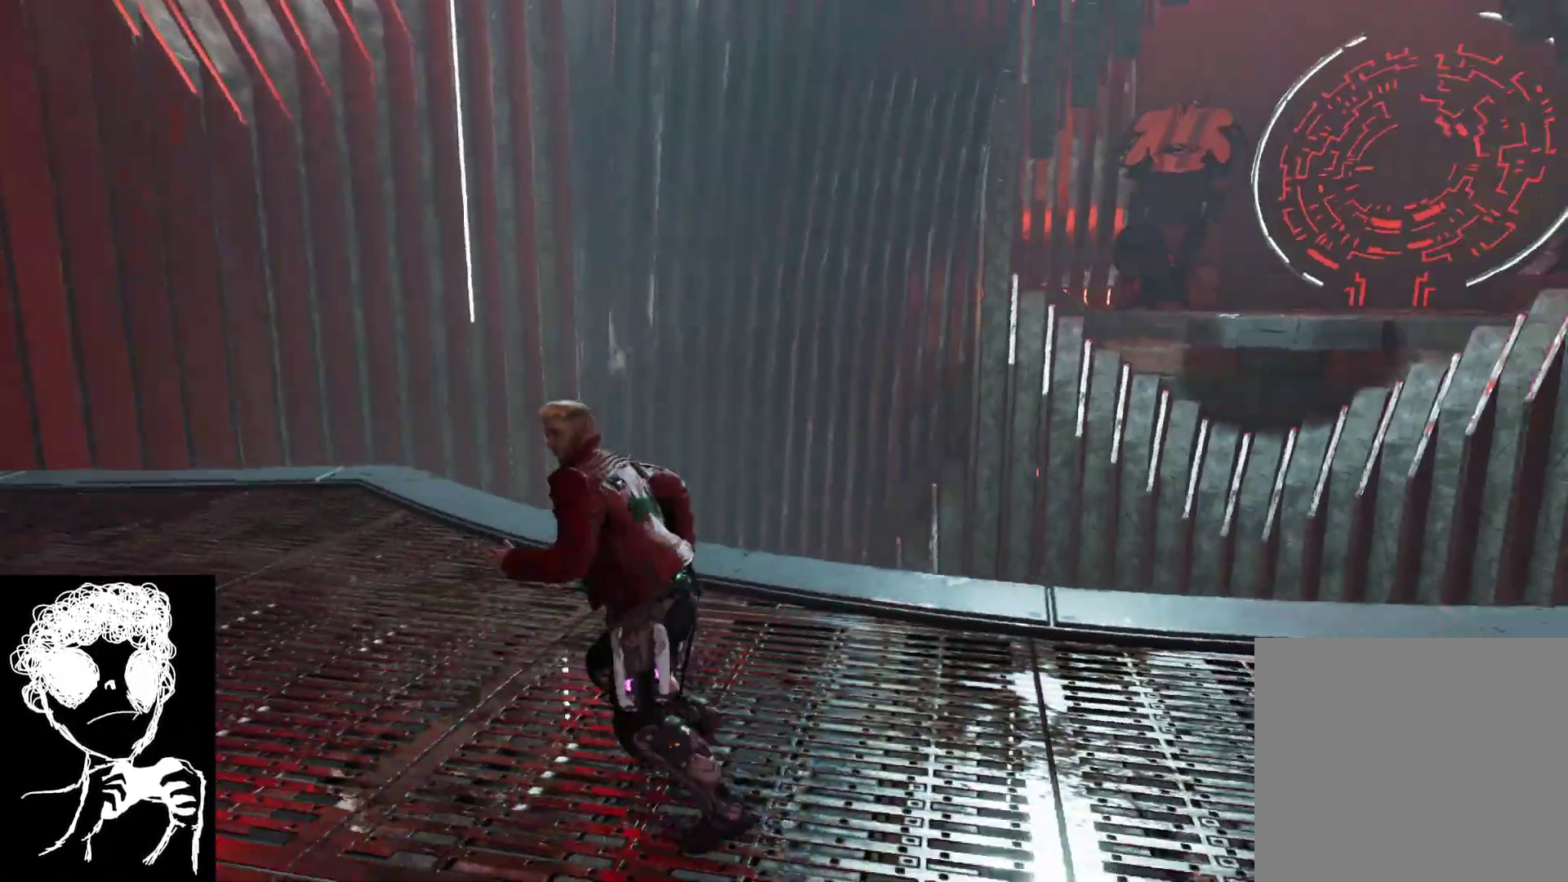
{"buttons": [], "left_stick": "down-right", "right_stick": "up-right", "events": [[100, "left_stick", "down-left"], [200, "right_stick", "up-right"], [300, "left_stick", "down"], [467, "left_stick", "down-right"]]}
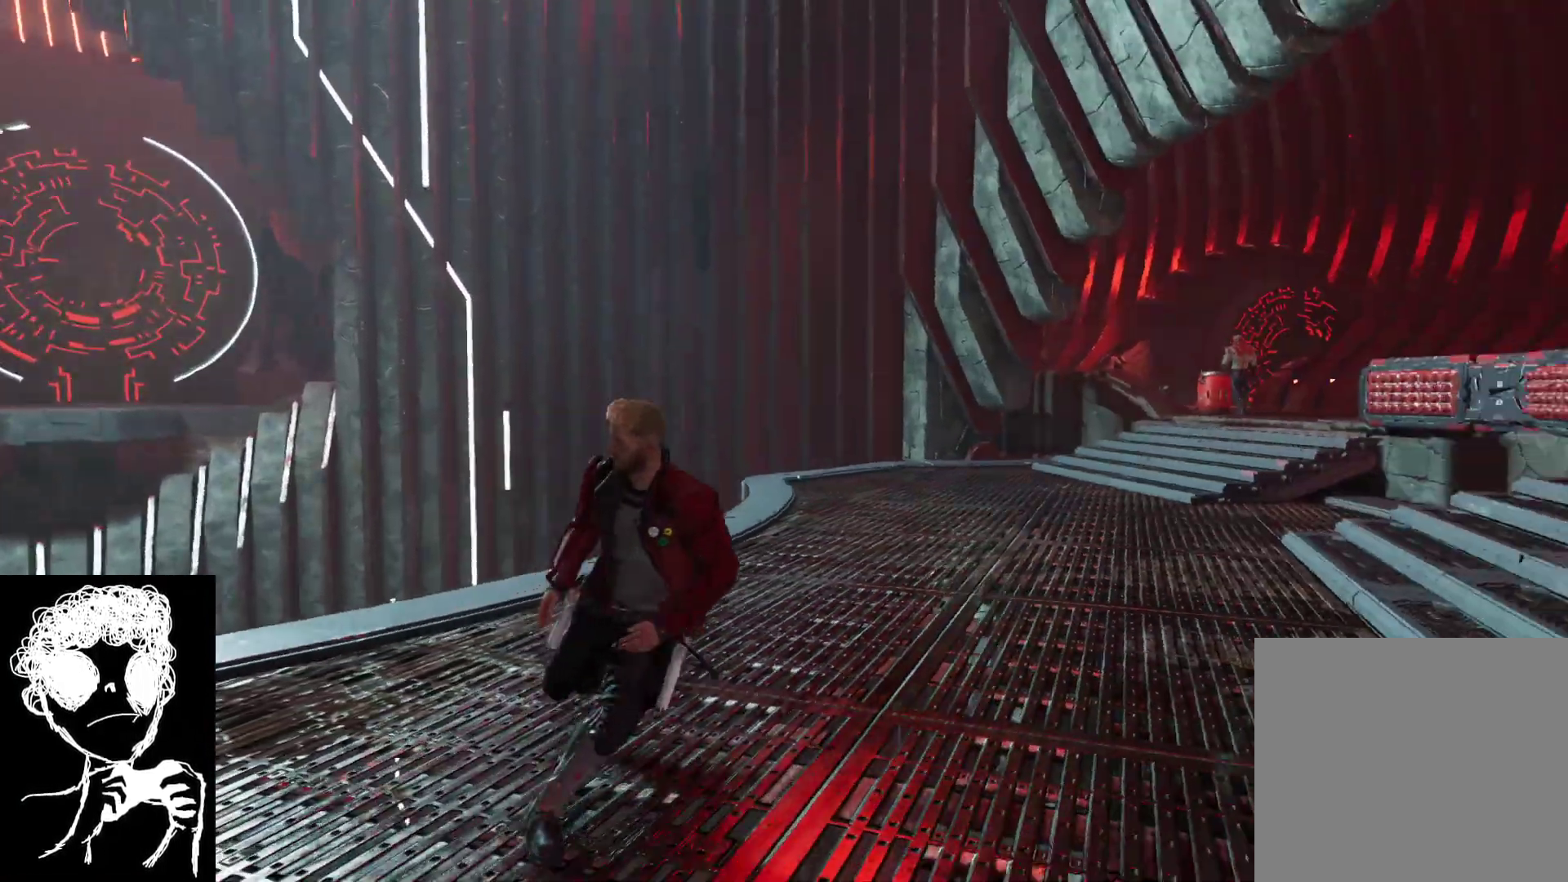
{"buttons": [], "left_stick": "down-right", "right_stick": "up-right", "events": [[50, "right_stick", "center"], [250, "right_stick", "down"], [417, "right_stick", "up-right"]]}
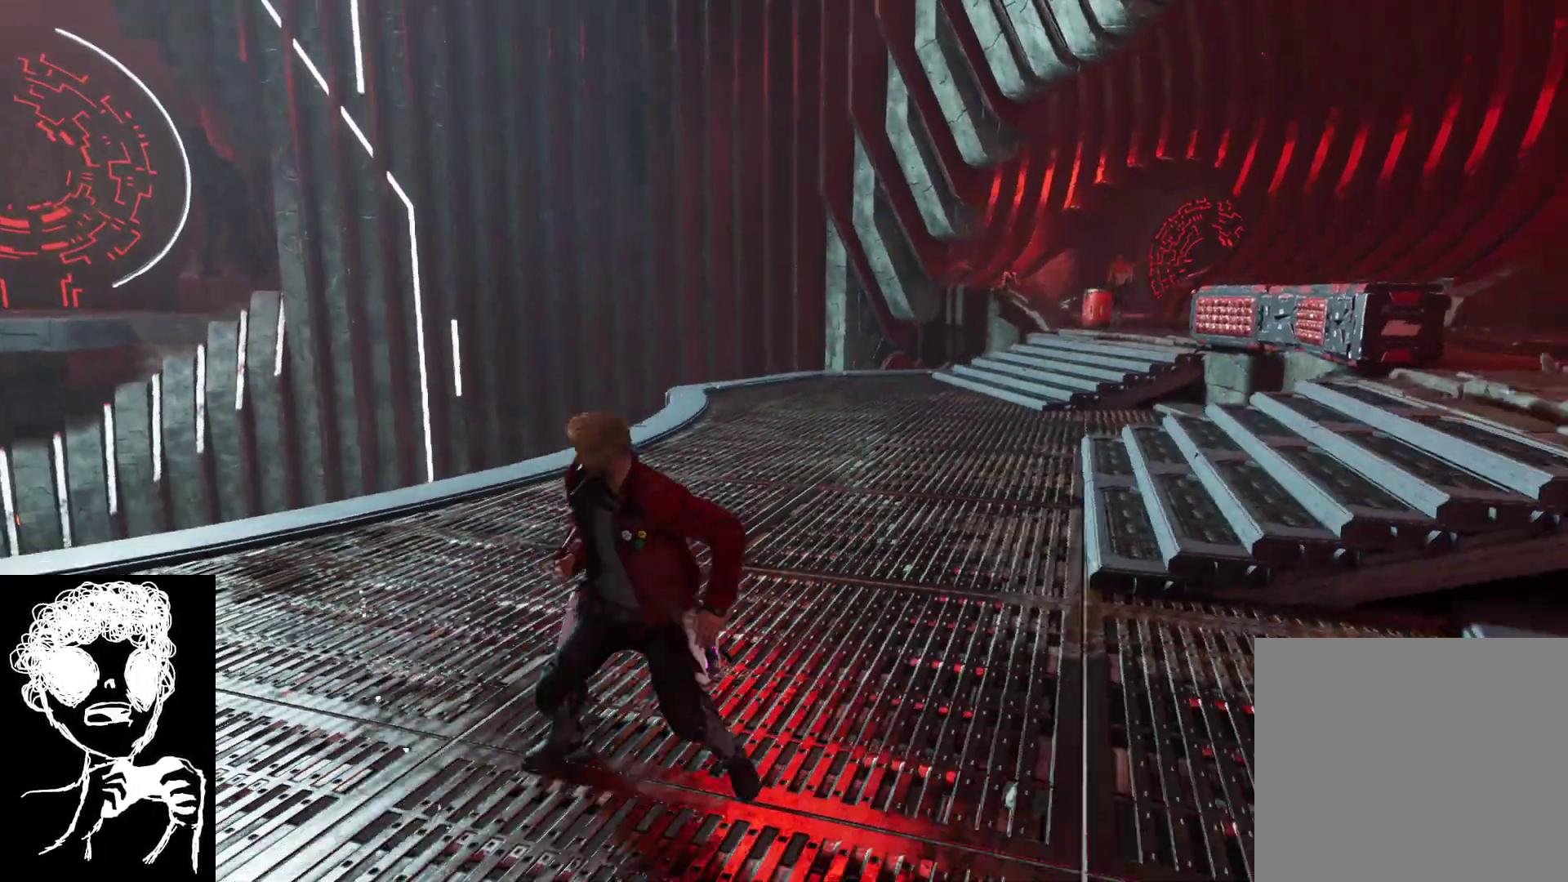
{"buttons": [], "left_stick": "up", "right_stick": "center", "events": [[67, "left_stick", "up-right"], [317, "left_stick", "up"], [417, "right_stick", "center"]]}
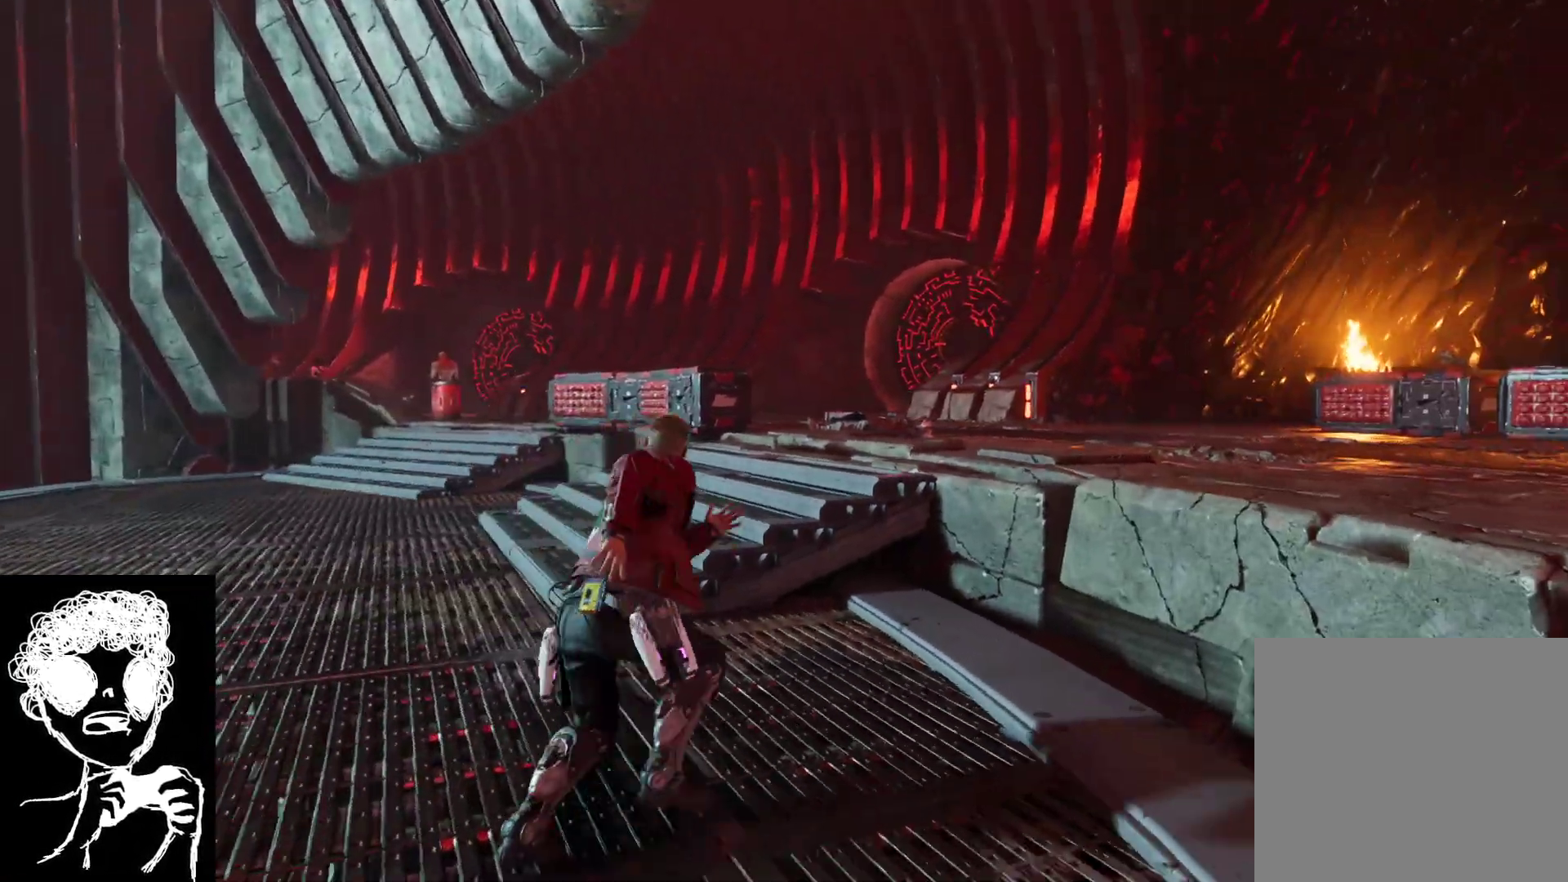
{"buttons": ["A"], "left_stick": "up", "right_stick": "center", "events": [[117, "A", "down"], [283, "A", "up"], [483, "A", "down"]]}
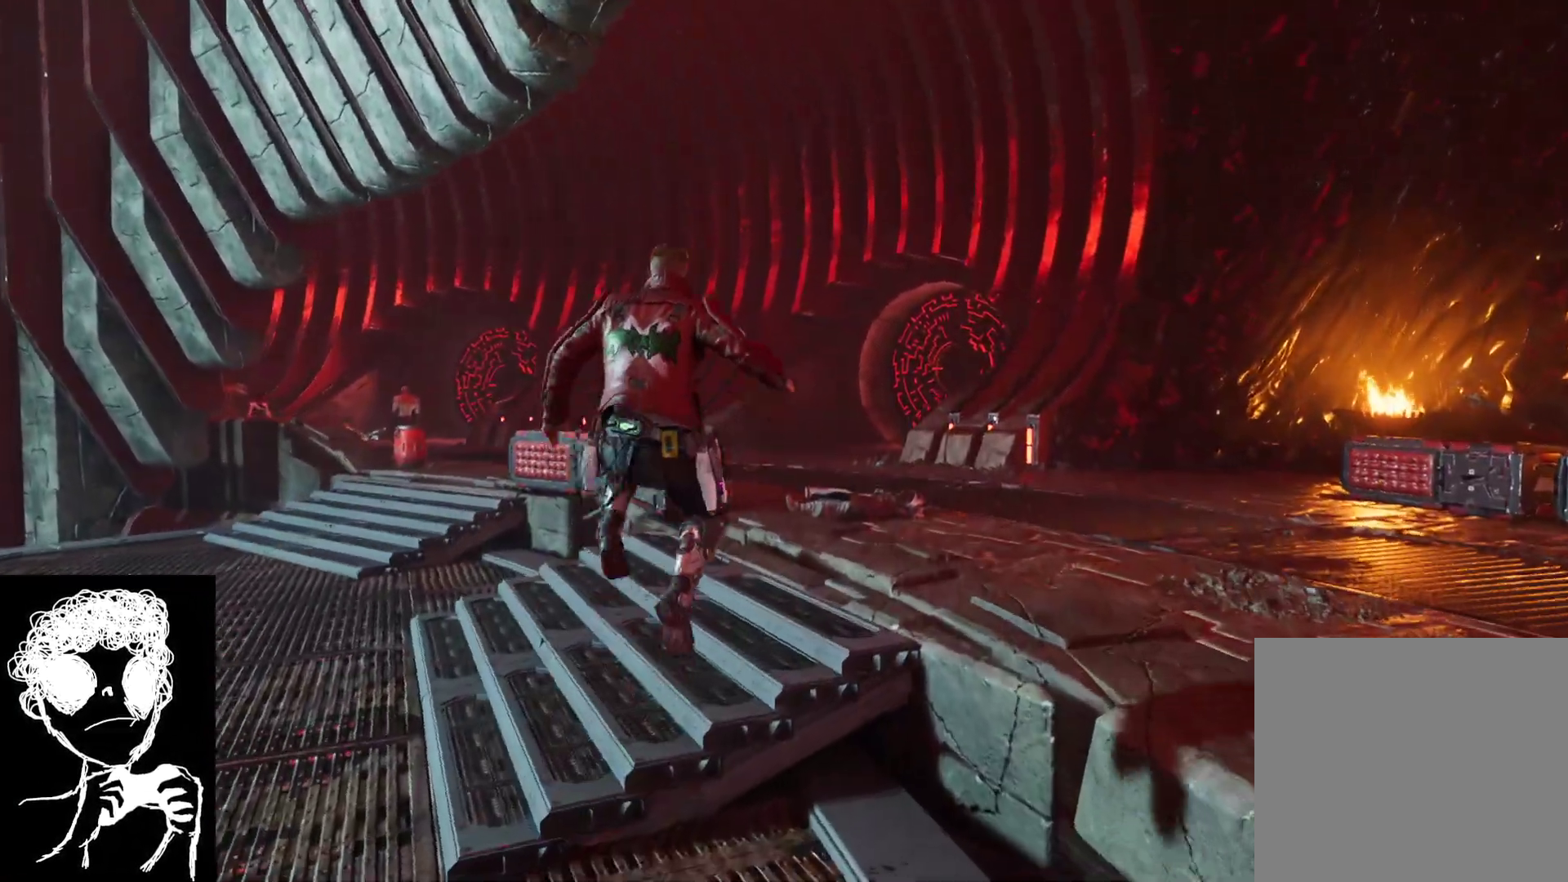
{"buttons": [], "left_stick": "up", "right_stick": "center", "events": [[367, "A", "up"]]}
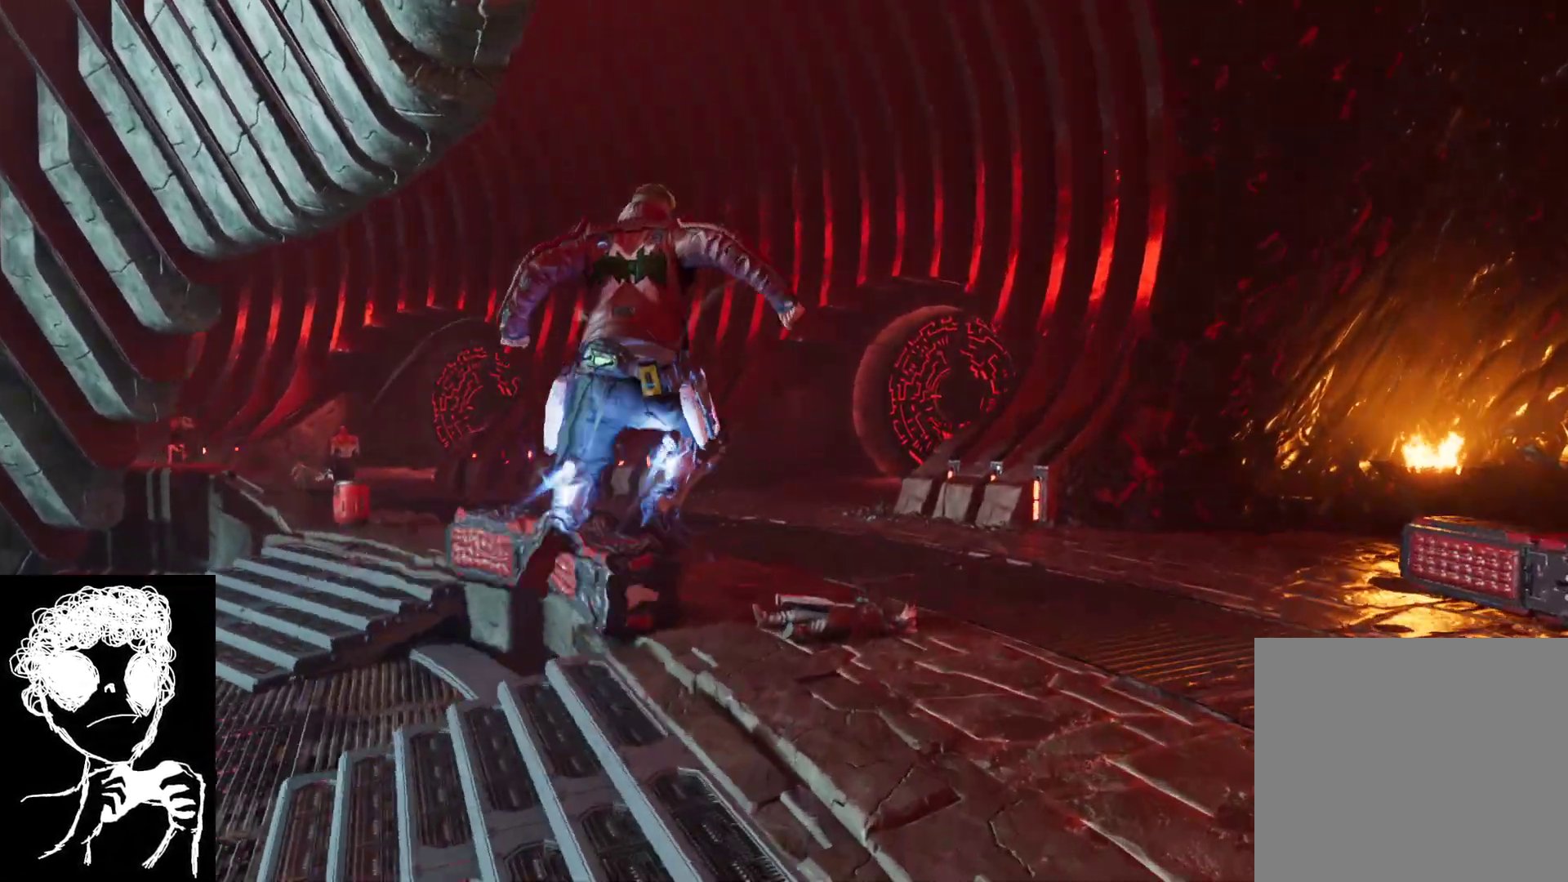
{"buttons": [], "left_stick": "up-right", "right_stick": "left", "events": [[67, "right_stick", "left"], [200, "left_stick", "up-right"]]}
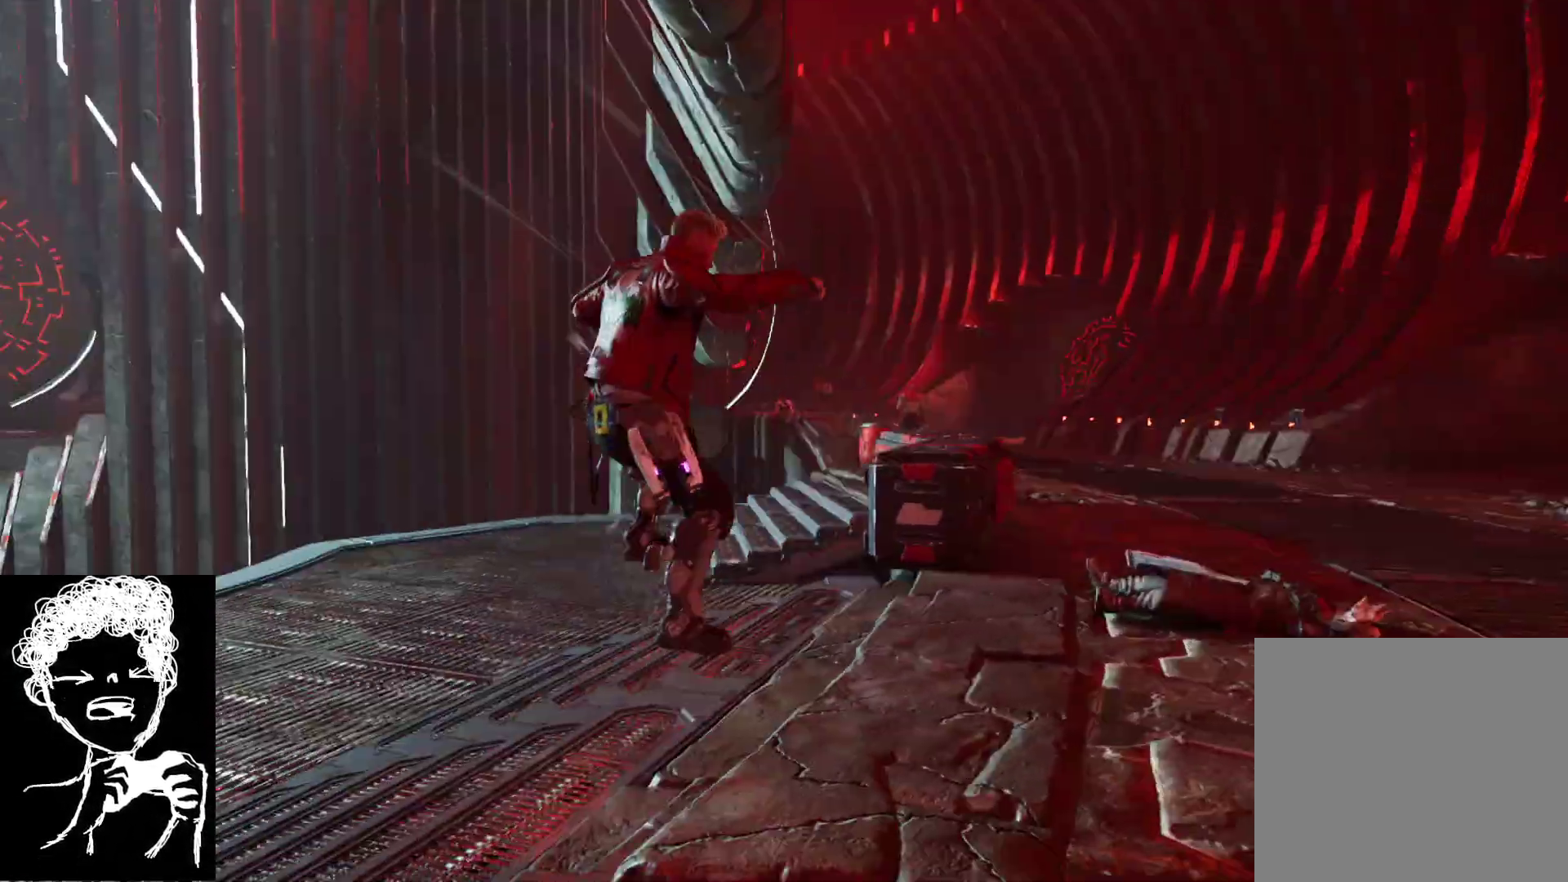
{"buttons": [], "left_stick": "up-right", "right_stick": "center", "events": [[83, "right_stick", "up-left"], [333, "right_stick", "center"]]}
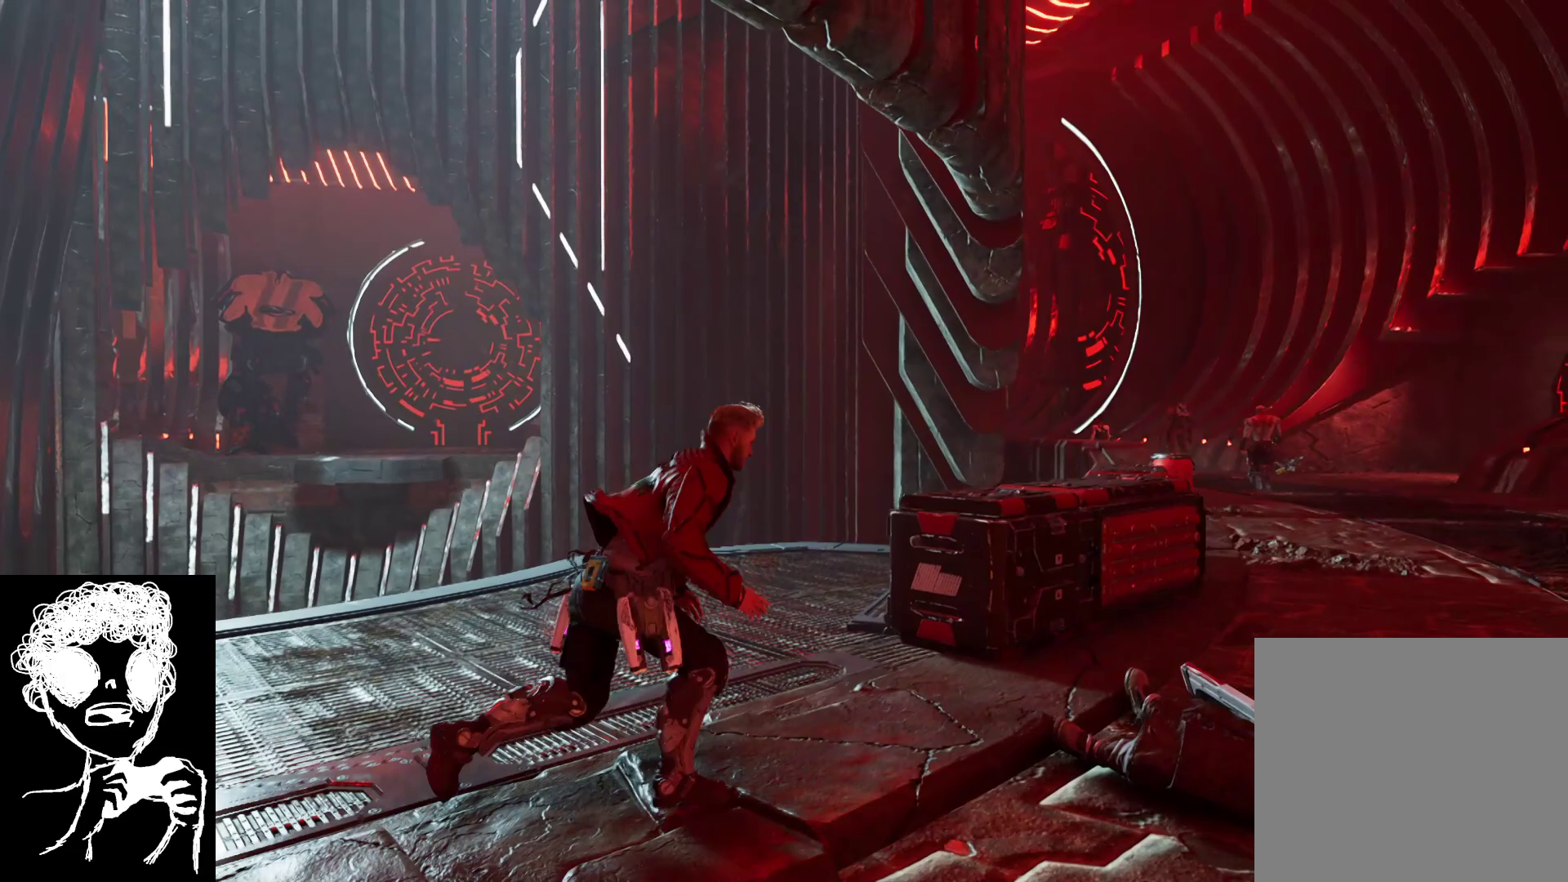
{"buttons": ["A"], "left_stick": "up-right", "right_stick": "center", "events": [[417, "A", "down"]]}
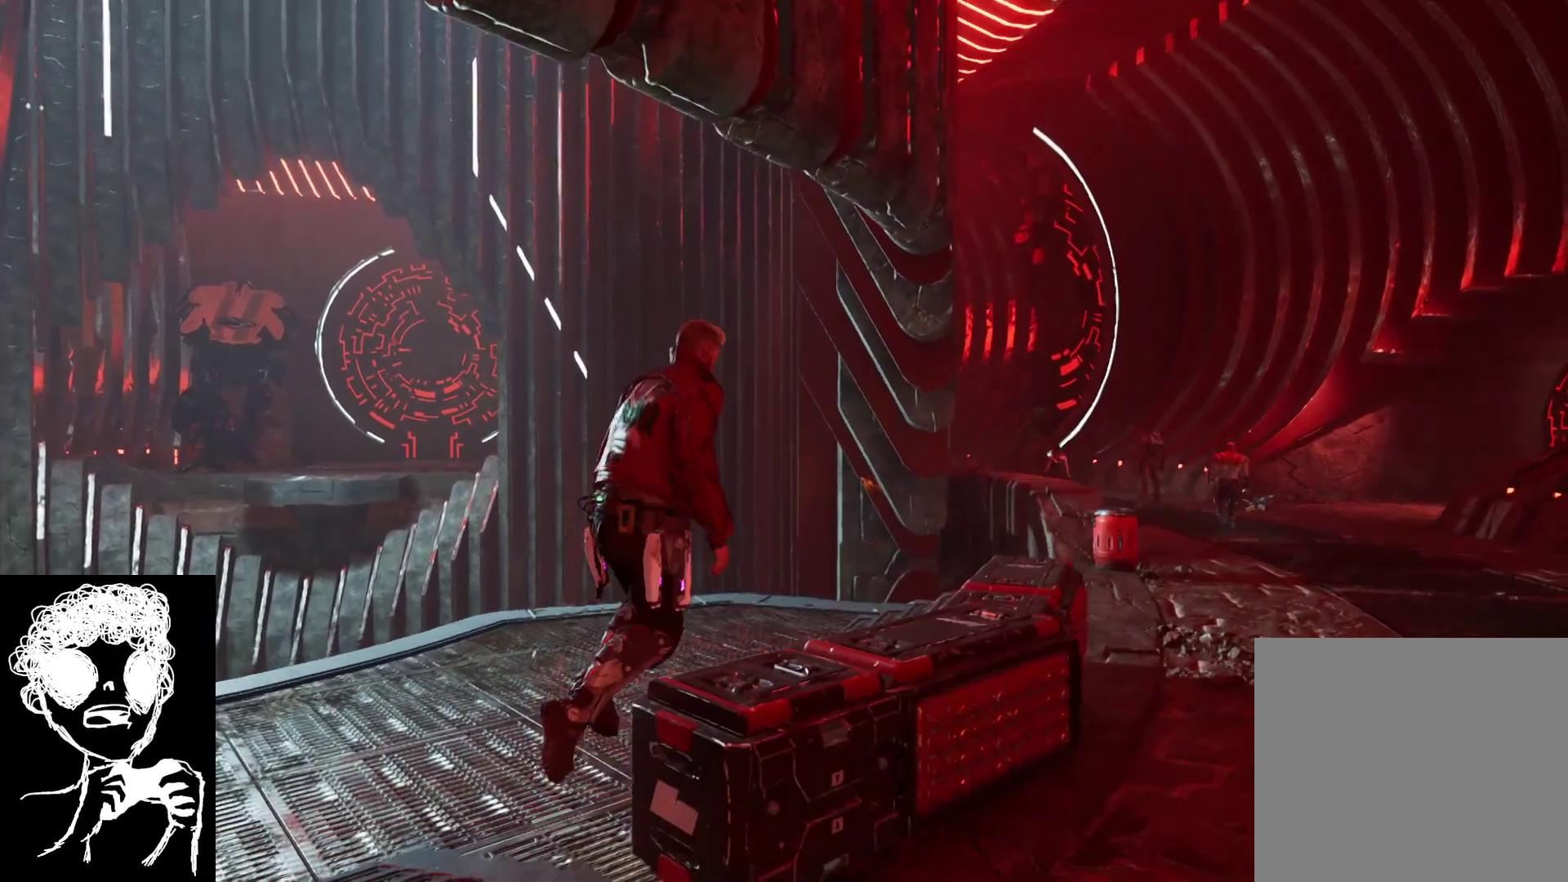
{"buttons": [], "left_stick": "up-right", "right_stick": "right", "events": [[50, "A", "up"], [300, "right_stick", "right"]]}
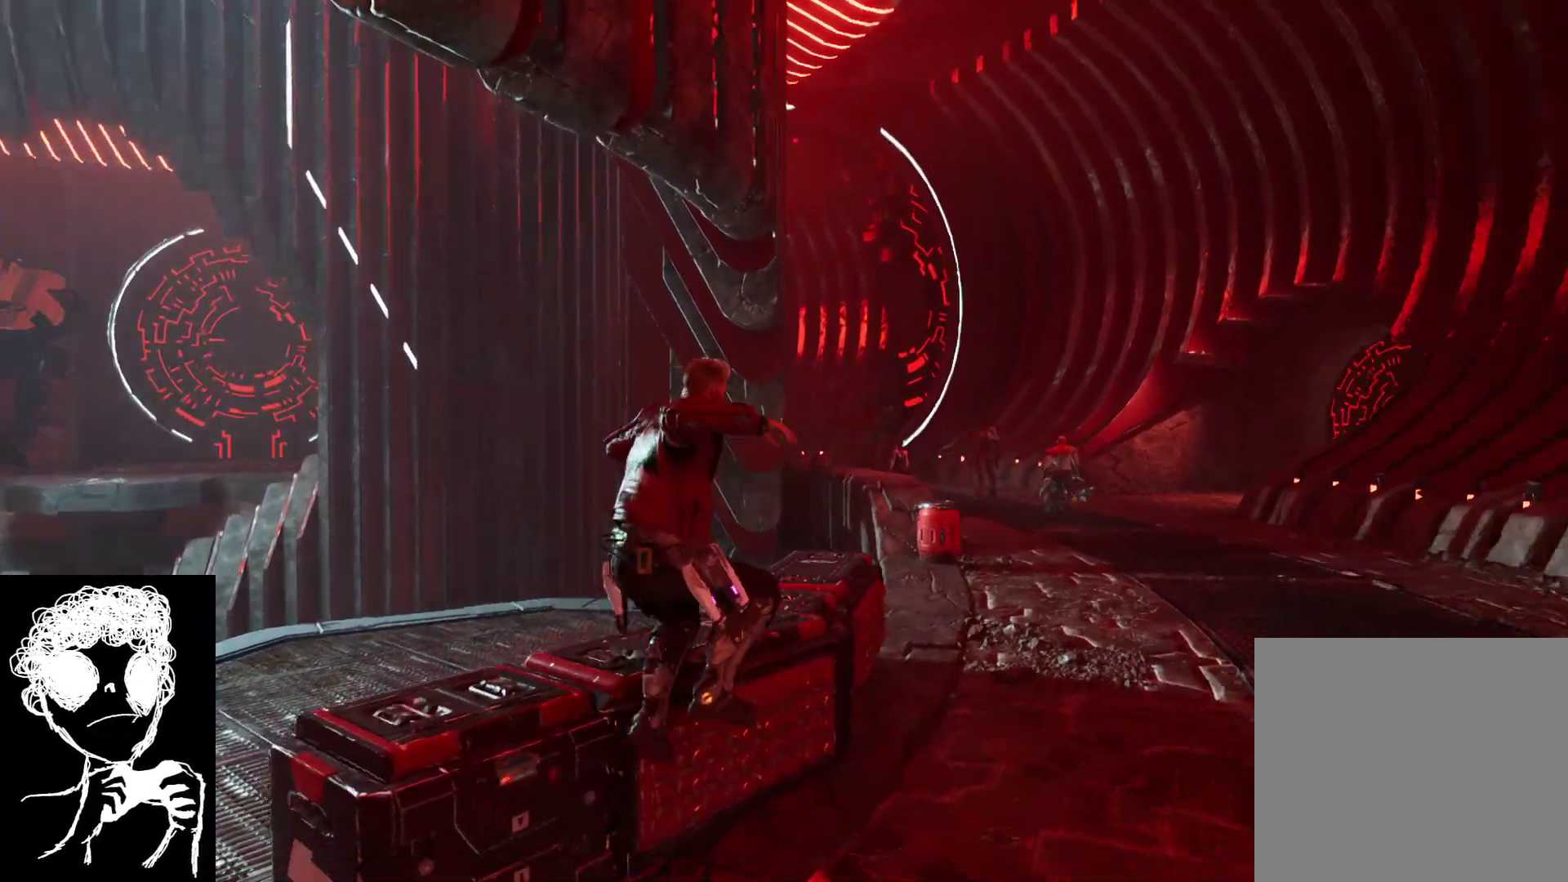
{"buttons": [], "left_stick": "up-right", "right_stick": "center", "events": [[167, "right_stick", "center"]]}
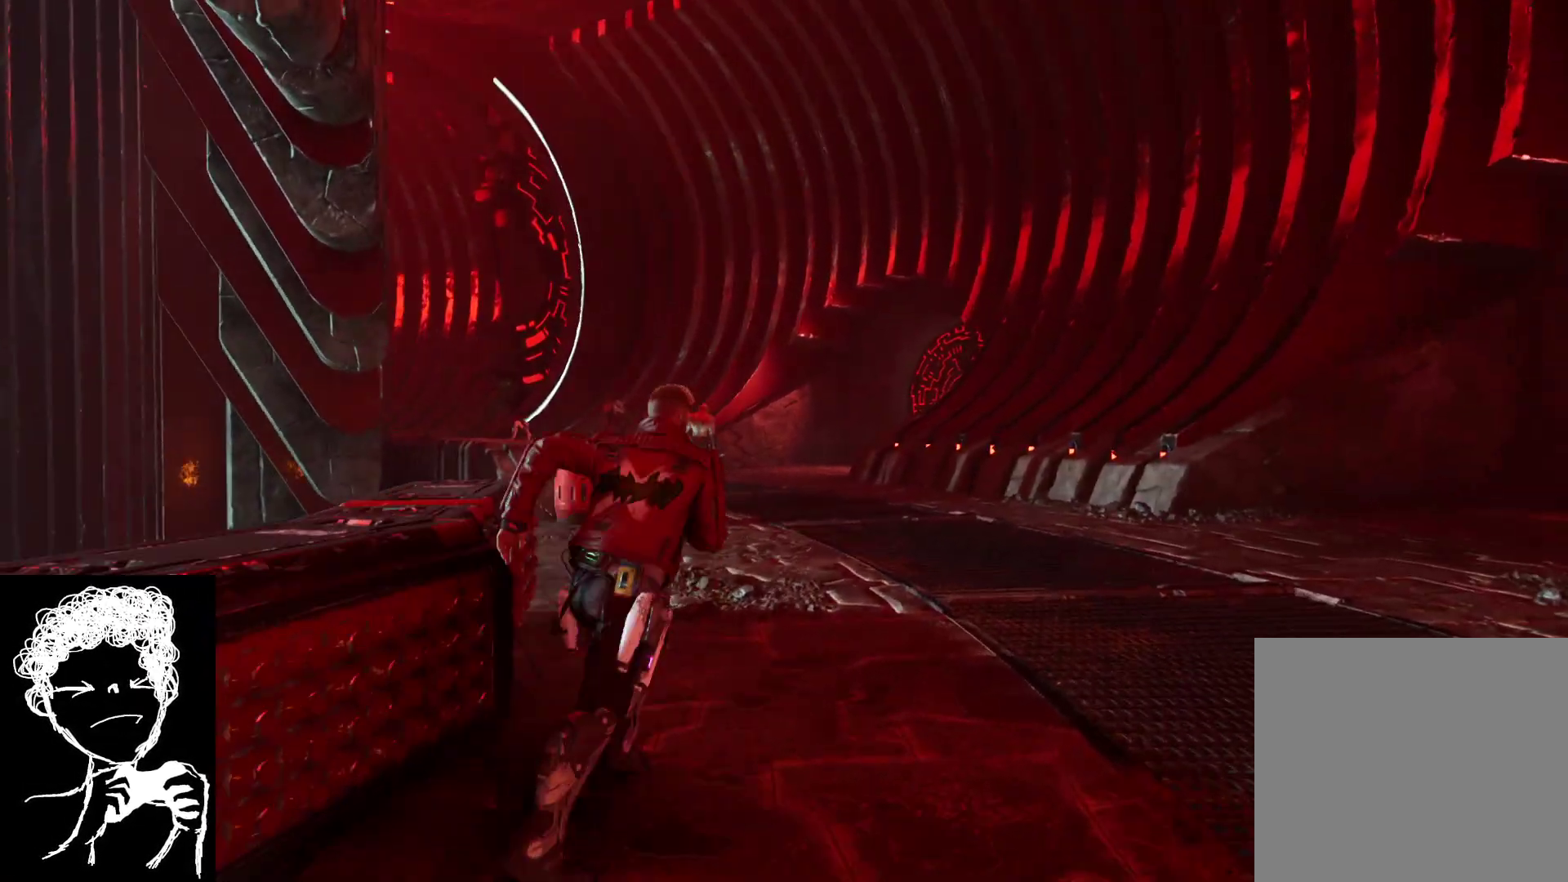
{"buttons": [], "left_stick": "up-right", "right_stick": "down-left", "events": [[383, "right_stick", "down-left"]]}
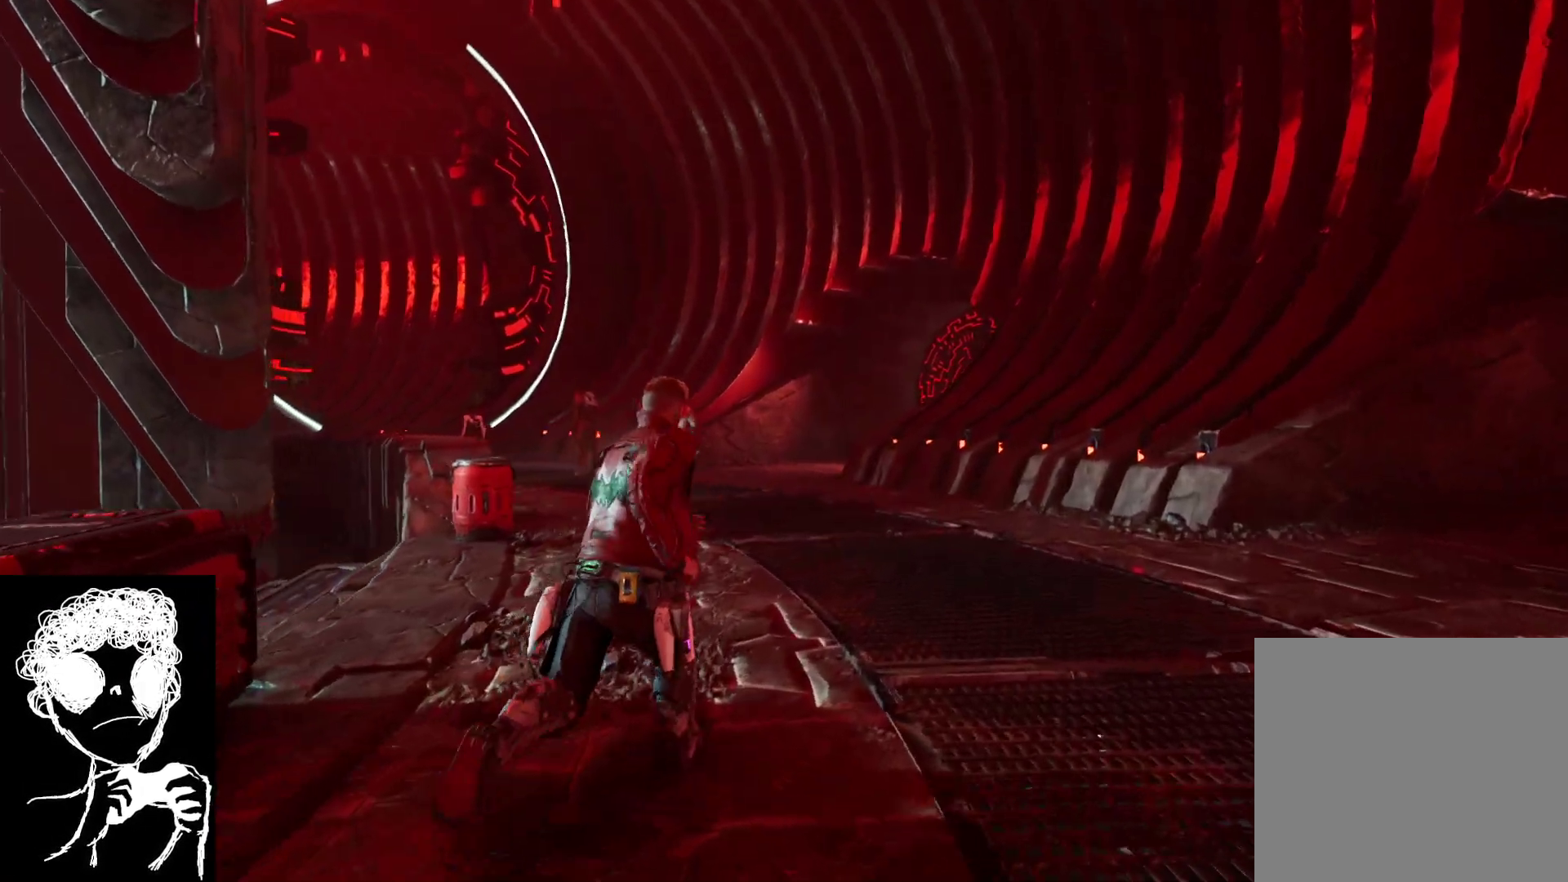
{"buttons": [], "left_stick": "up", "right_stick": "down-left", "events": [[217, "right_stick", "center"], [400, "right_stick", "down-left"], [483, "left_stick", "up"]]}
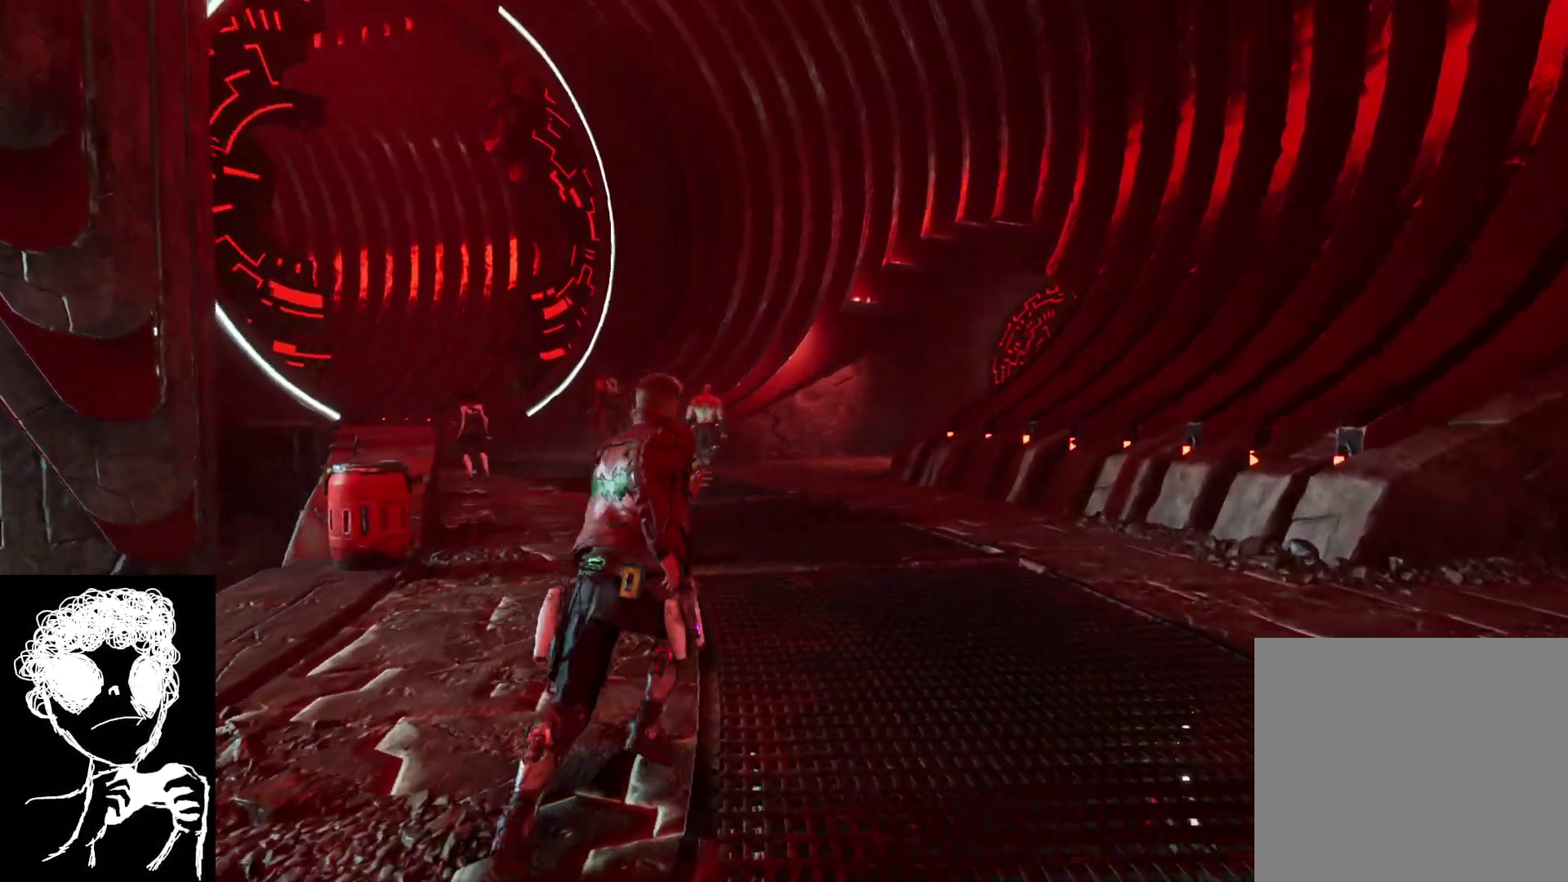
{"buttons": [], "left_stick": "up", "right_stick": "down-left", "events": [[217, "right_stick", "center"], [350, "right_stick", "down-left"]]}
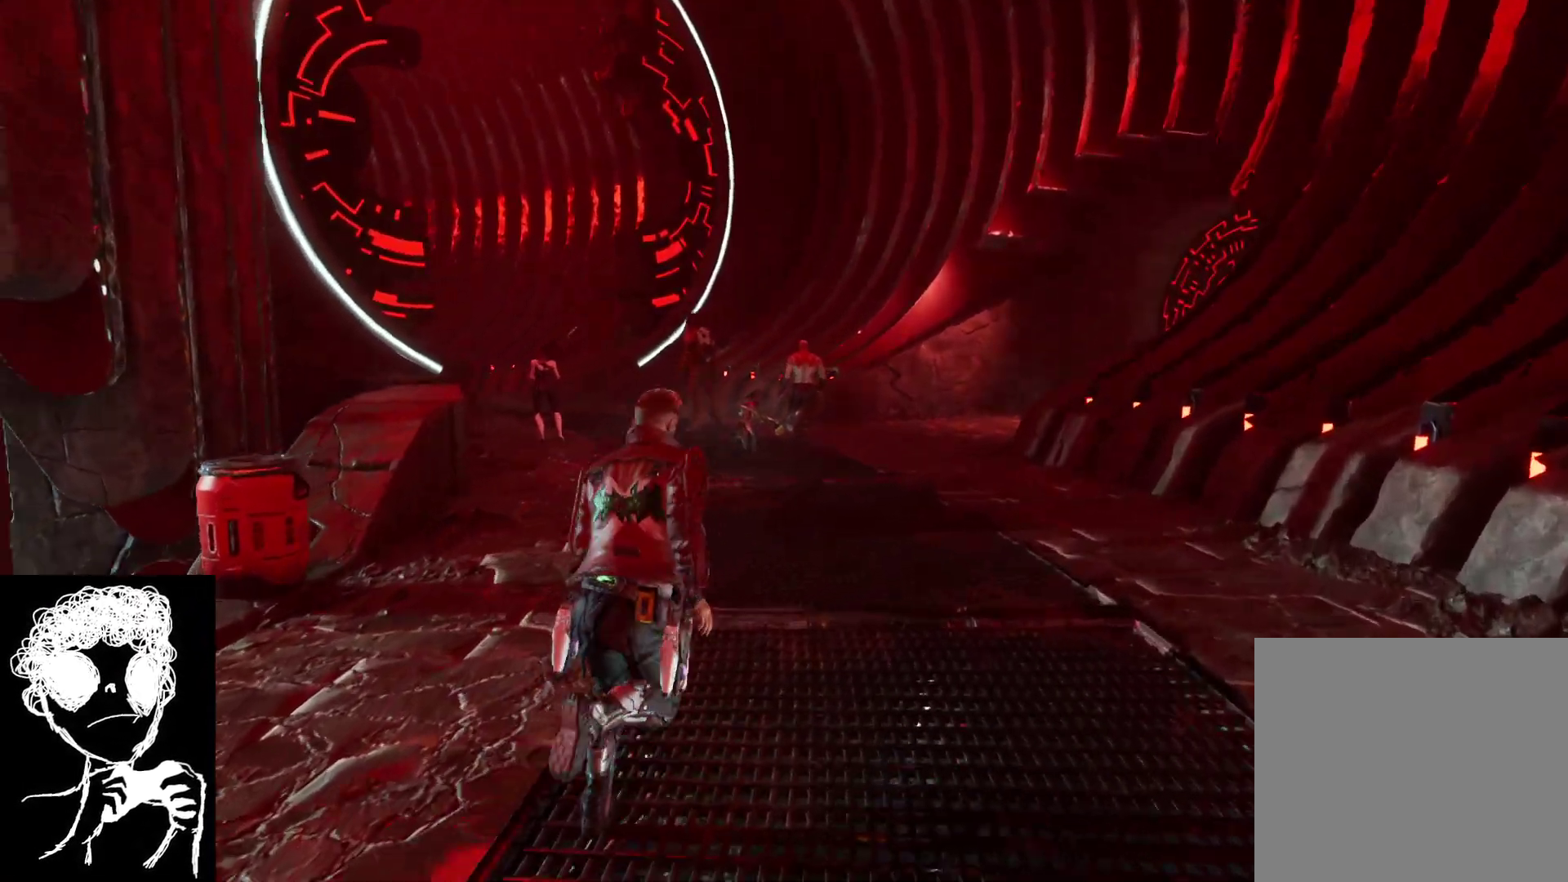
{"buttons": [], "left_stick": "up", "right_stick": "center", "events": [[83, "right_stick", "left"], [183, "right_stick", "center"]]}
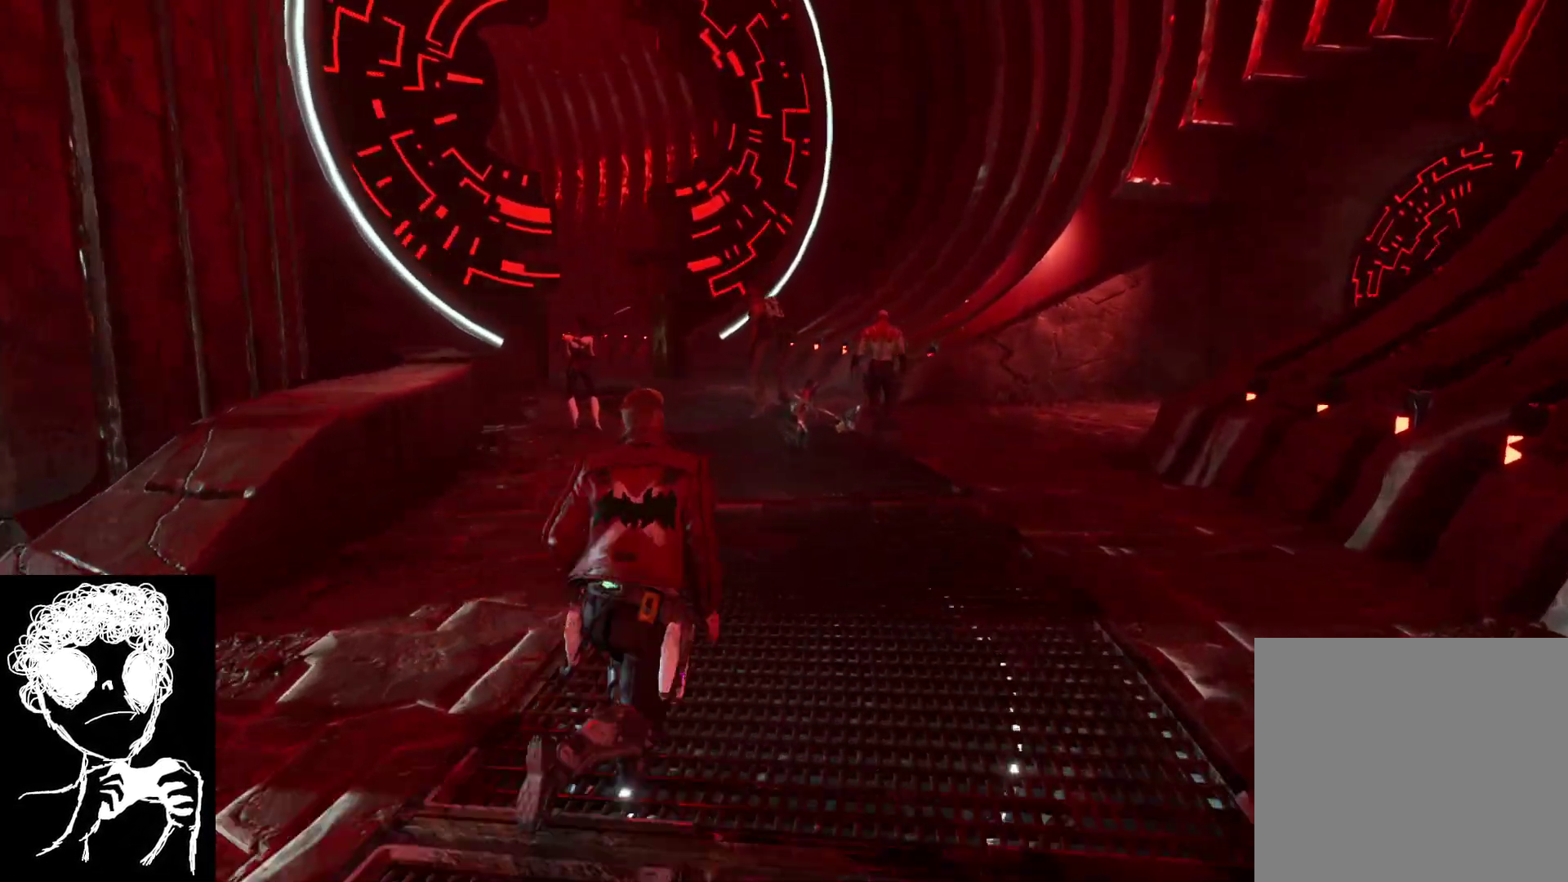
{"buttons": [], "left_stick": "up", "right_stick": "center", "events": []}
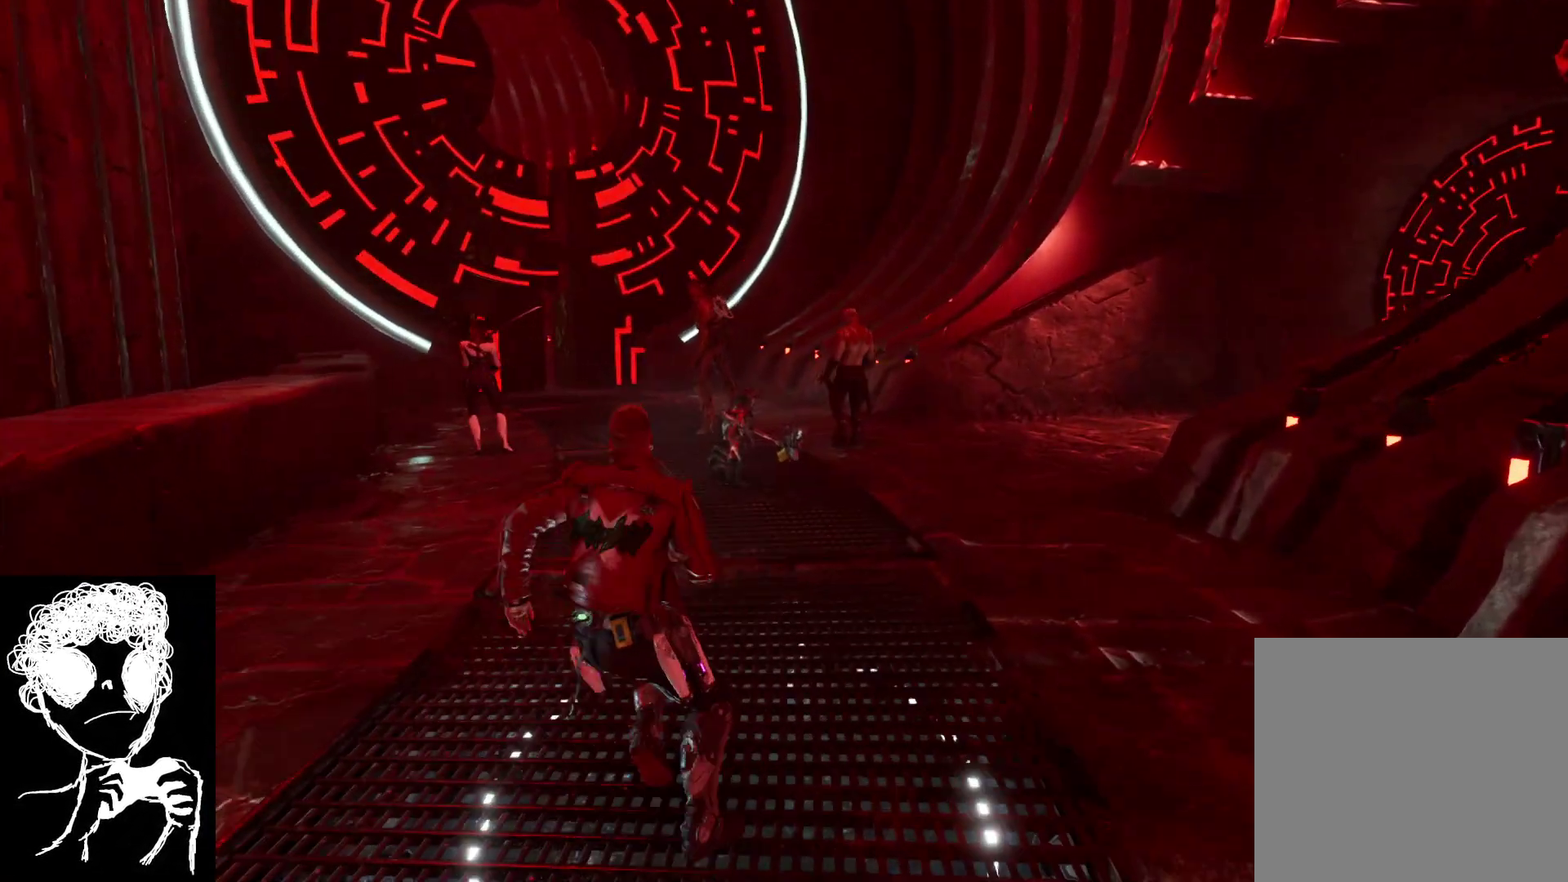
{"buttons": [], "left_stick": "up", "right_stick": "left", "events": [[433, "right_stick", "left"]]}
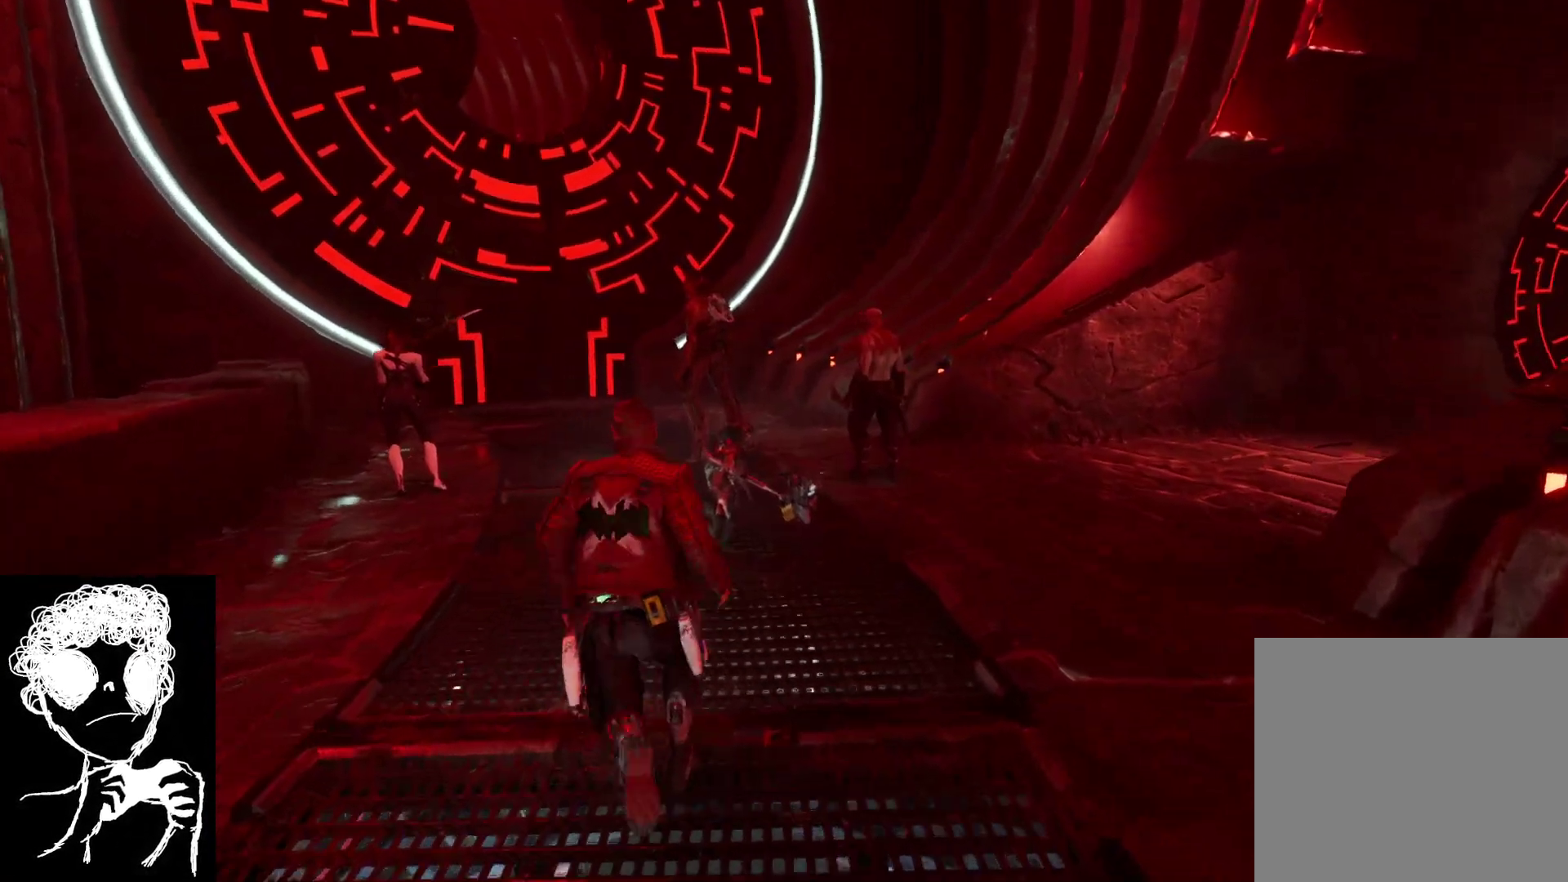
{"buttons": [], "left_stick": "up", "right_stick": "center", "events": [[100, "right_stick", "up-left"], [217, "right_stick", "center"]]}
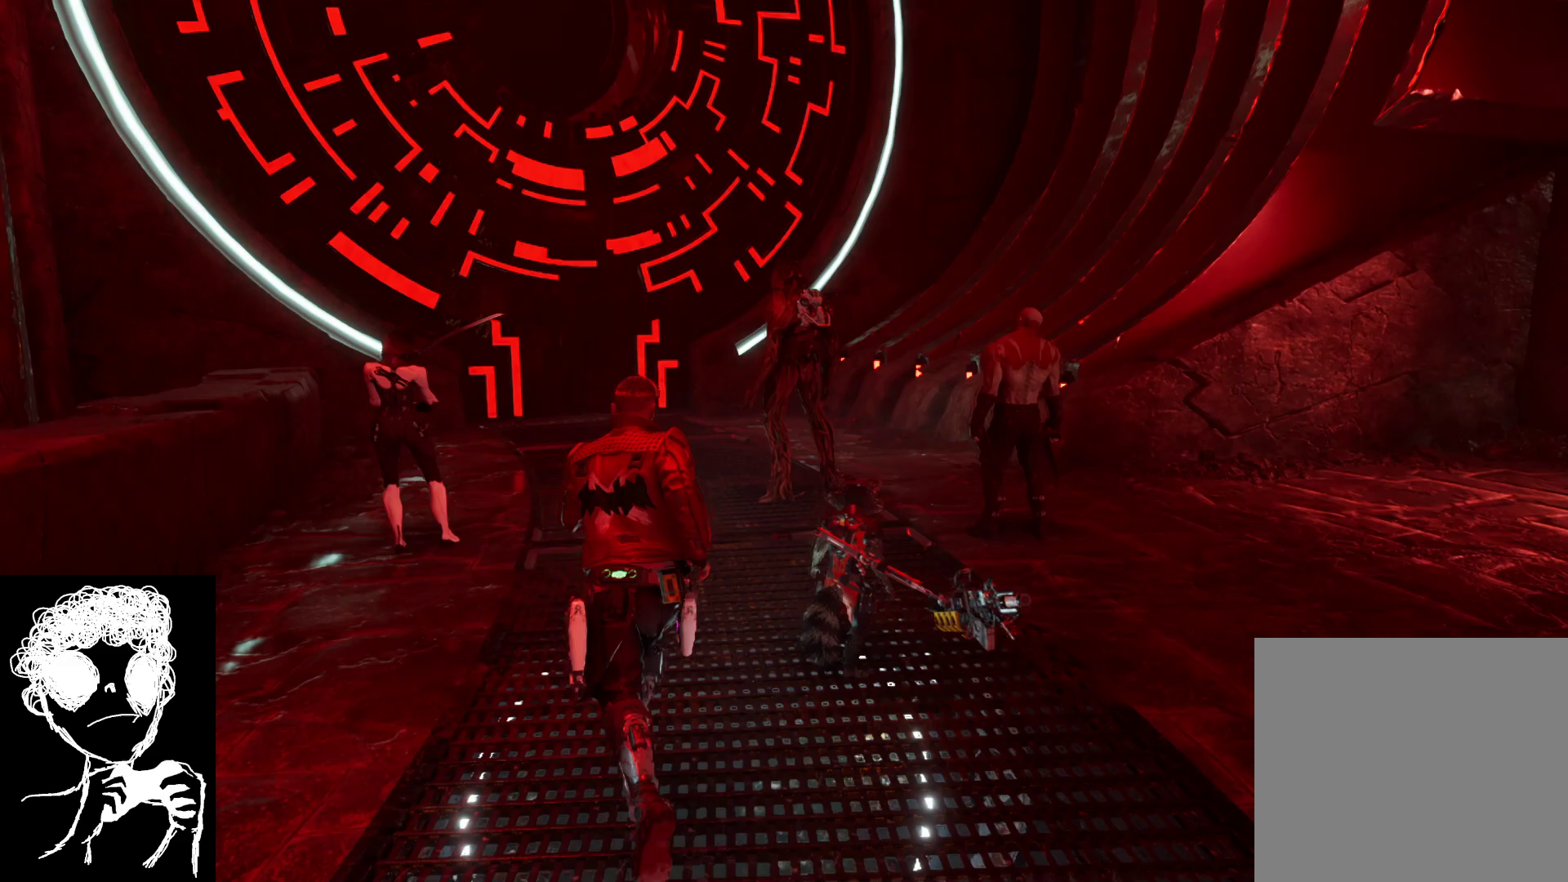
{"buttons": [], "left_stick": "up", "right_stick": "center", "events": []}
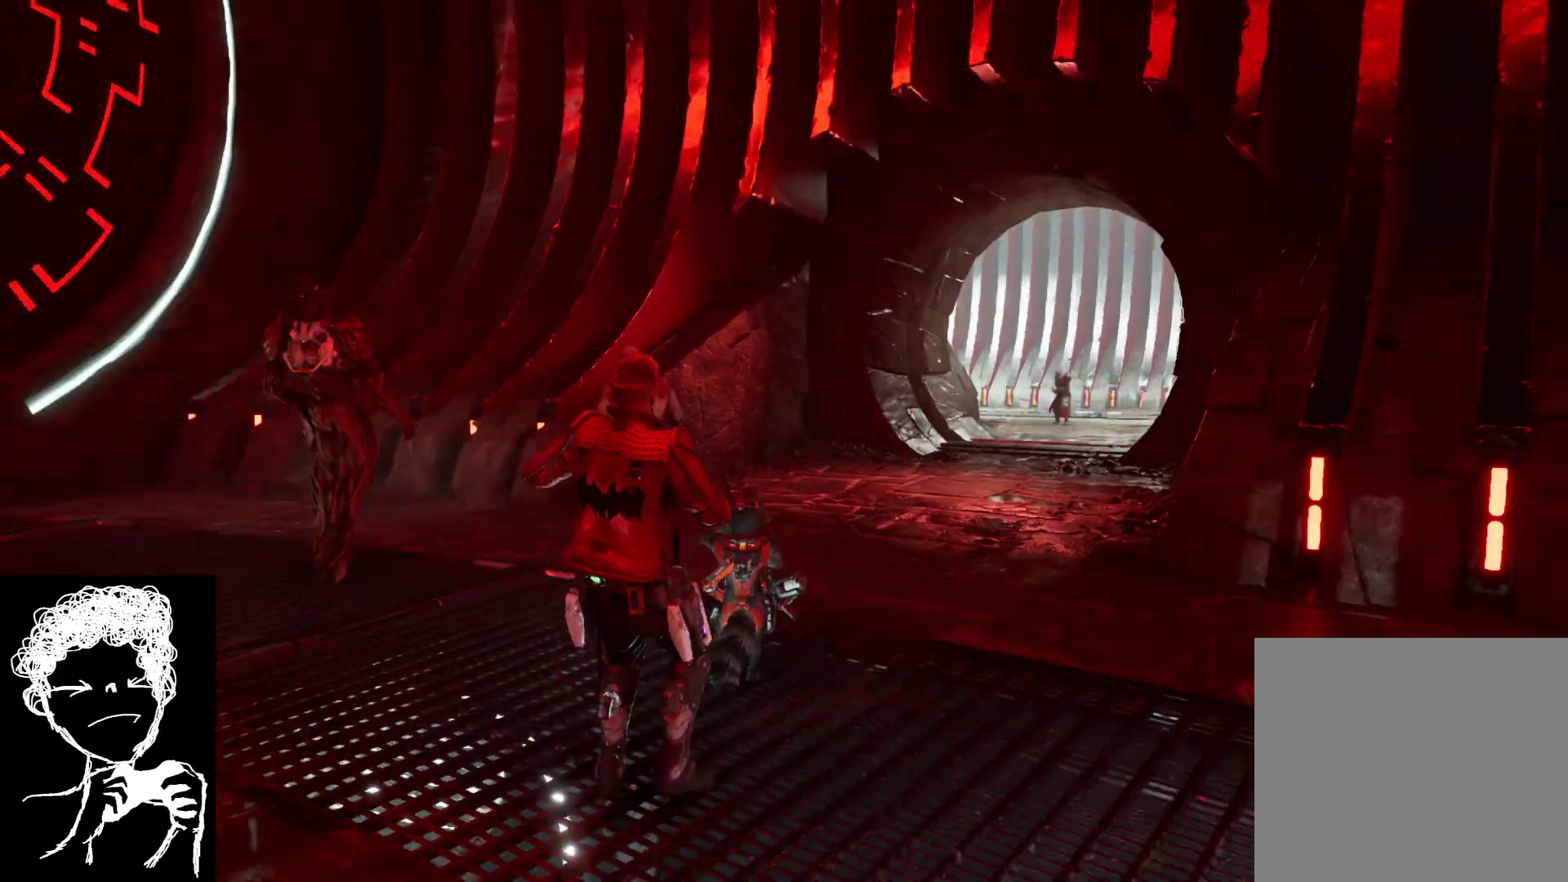
{"buttons": [], "left_stick": "up", "right_stick": "center", "events": []}
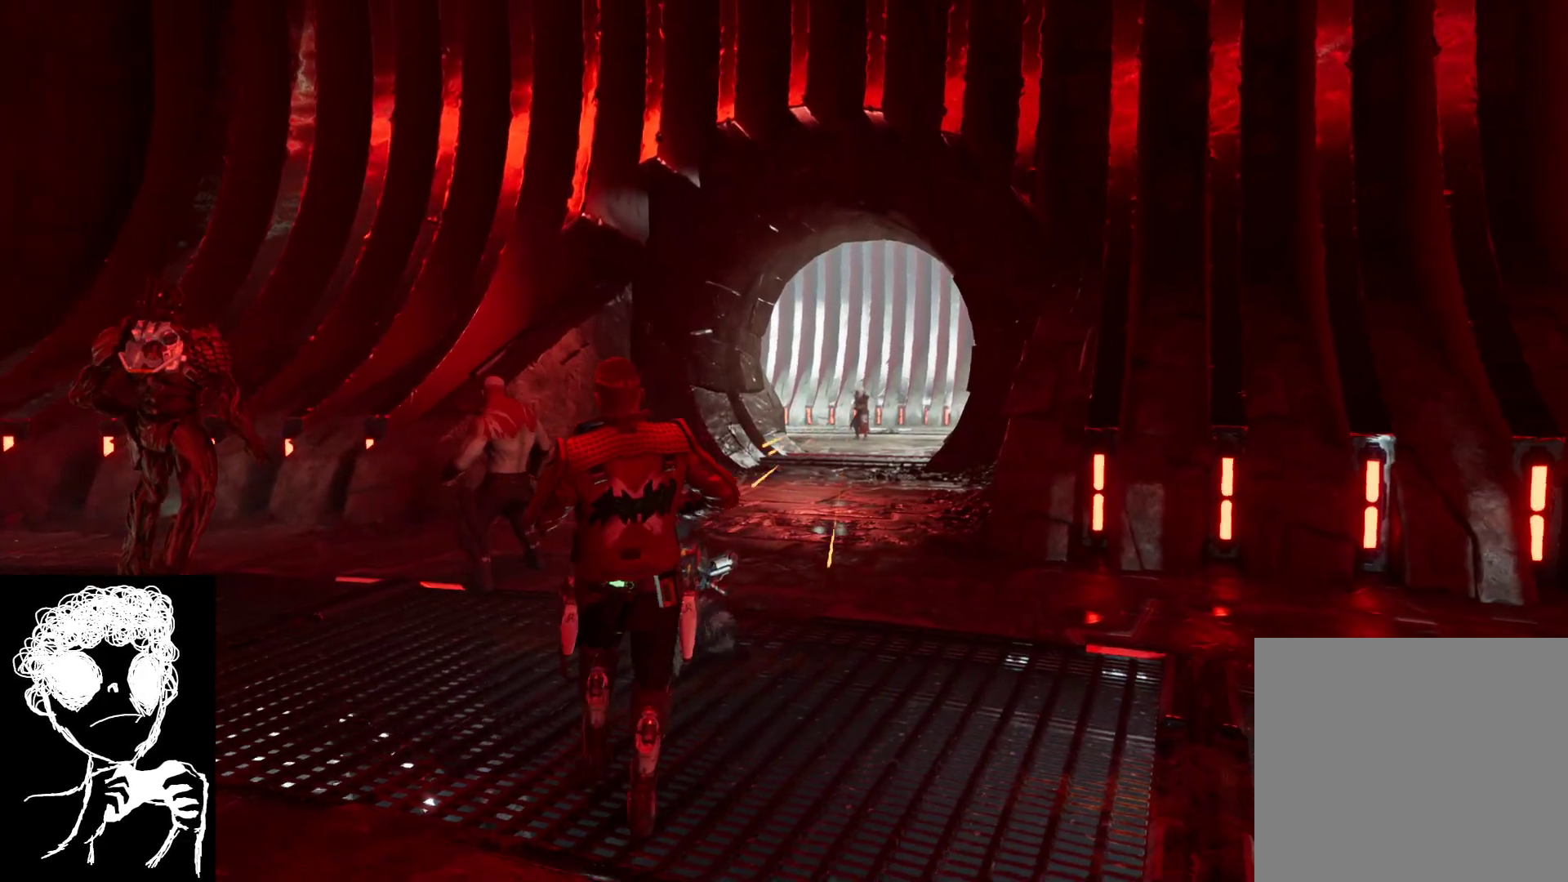
{"buttons": ["L2", "R2"], "left_stick": "up-right", "right_stick": "center", "events": [[150, "right_stick", "right"], [283, "L2", "down"], [283, "left_stick", "up-right"], [300, "right_stick", "down"], [350, "R2", "down"], [417, "right_stick", "center"]]}
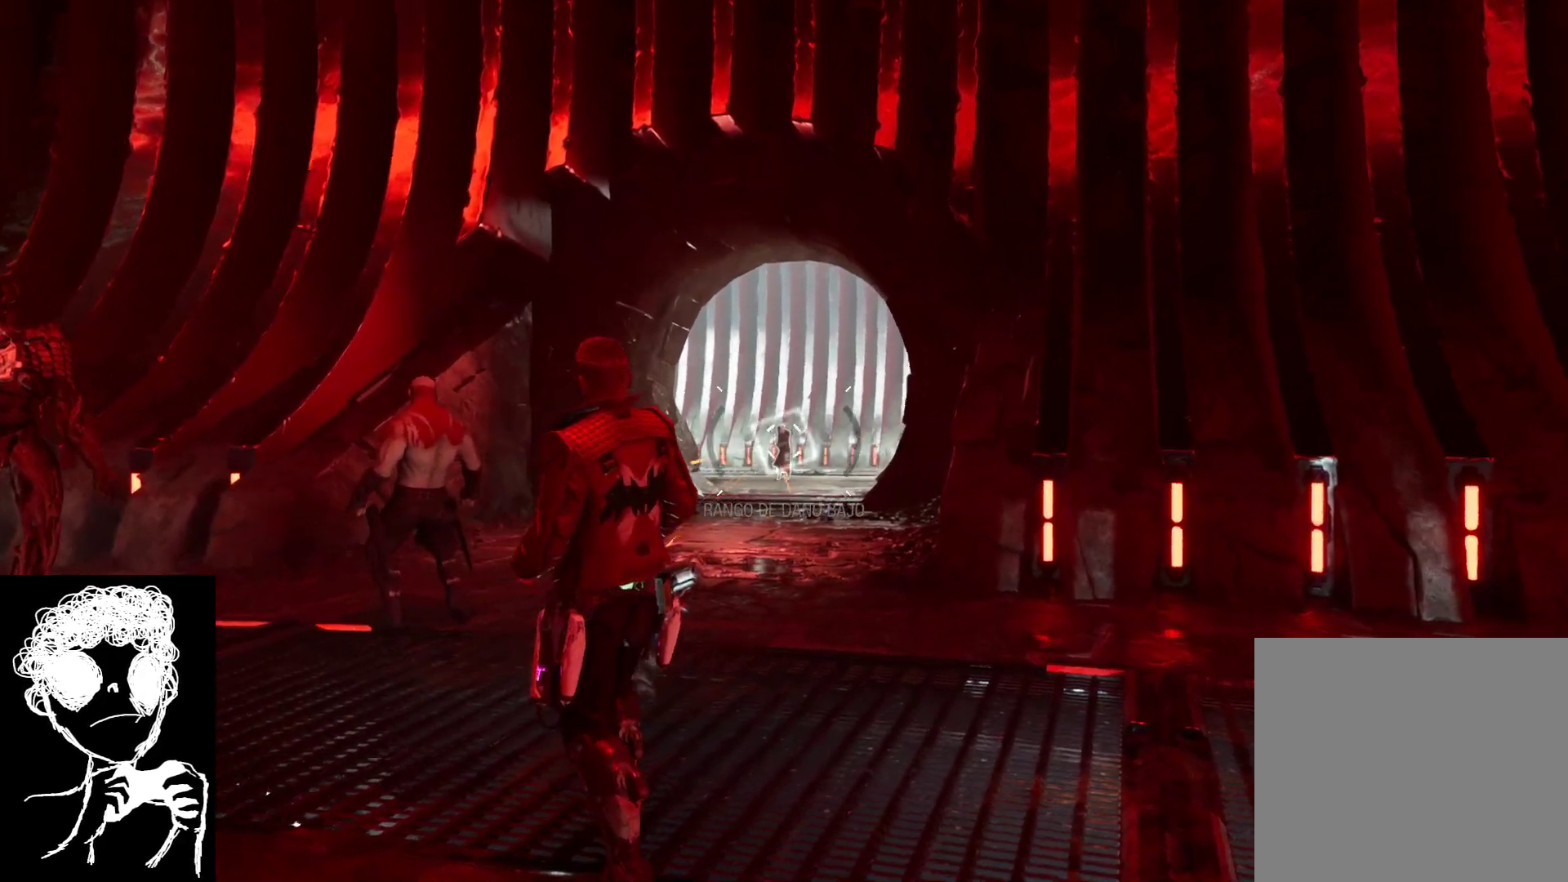
{"buttons": ["L2", "R2"], "left_stick": "up-right", "right_stick": "center", "events": [[67, "right_stick", "down-right"], [333, "right_stick", "center"]]}